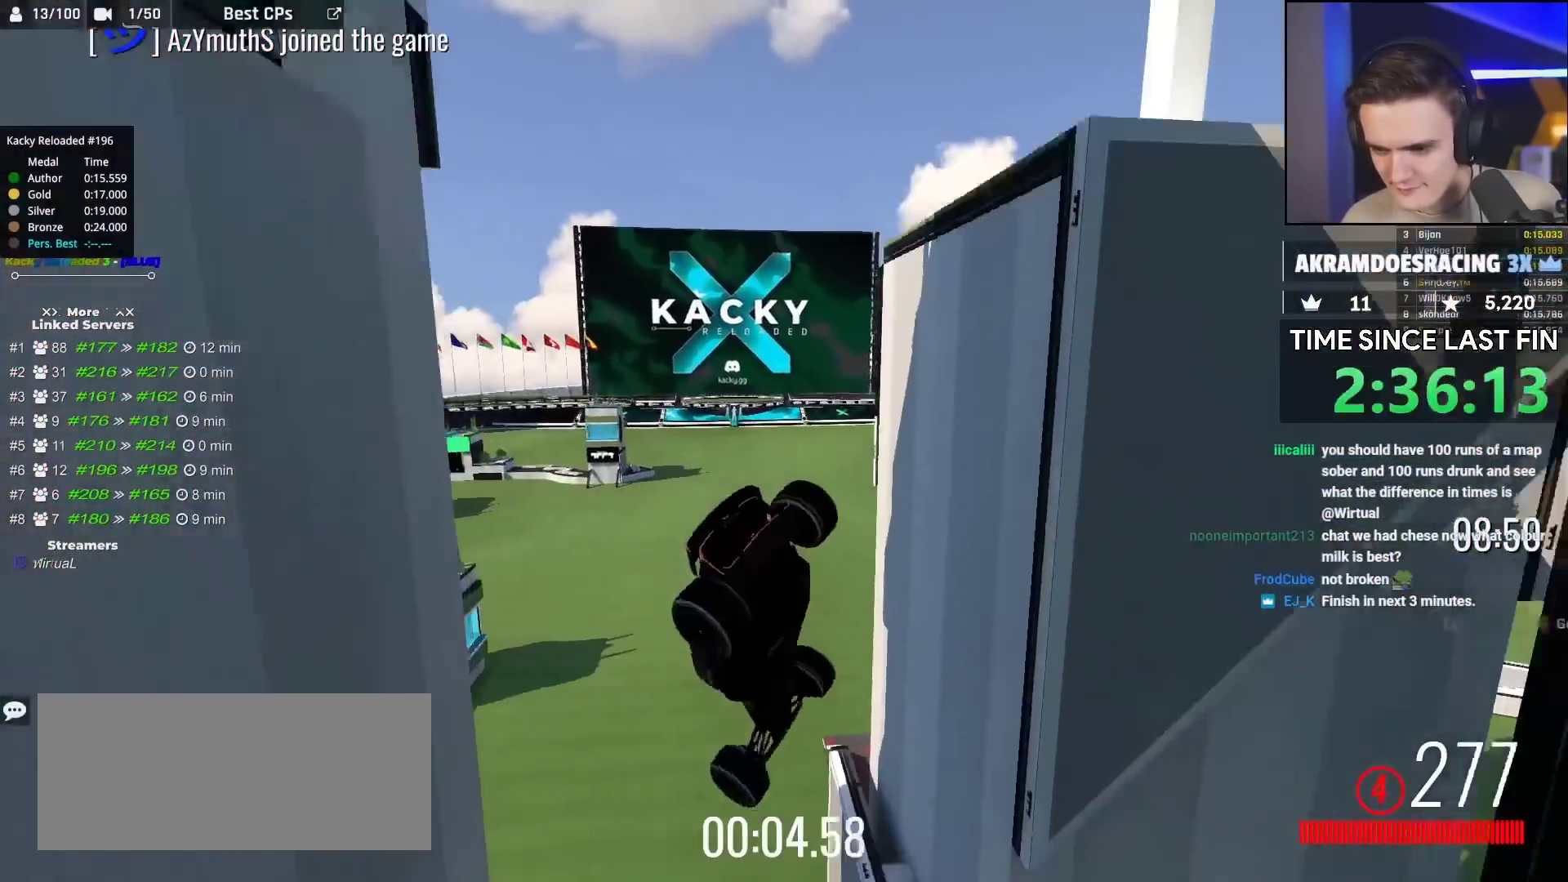
Gameplay with keyboard; each line is a JSON object with the keys held at the frame after it. "events" lists presses ("down") and releases ("up") of "brake", "down", "left", "right" and "up" between this image and that frame as [ms after this image, input, new state], when the widget could be followed in between. No other keys are recorded. Mouse input is not recorded. Key names are as the overlay labels them; some are game actions (e.g. jump) rather than physical keys.
{"keys": ["right", "up"], "events": [[133, "down", "down"], [433, "down", "up"]]}
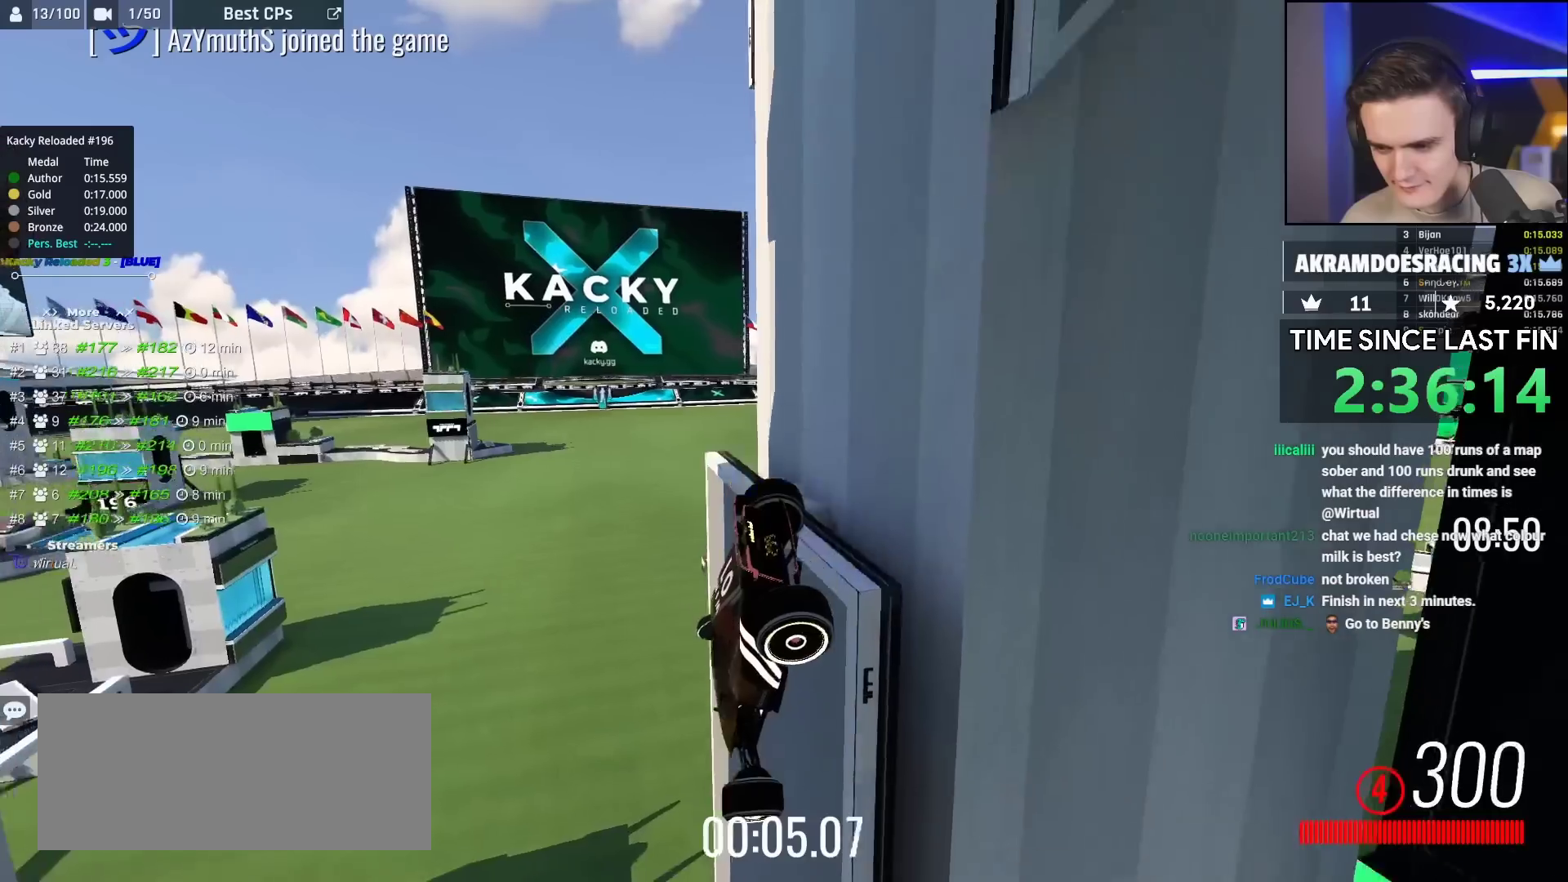
{"keys": ["left", "up"], "events": [[17, "right", "up"], [117, "left", "down"], [267, "left", "up"], [350, "left", "down"]]}
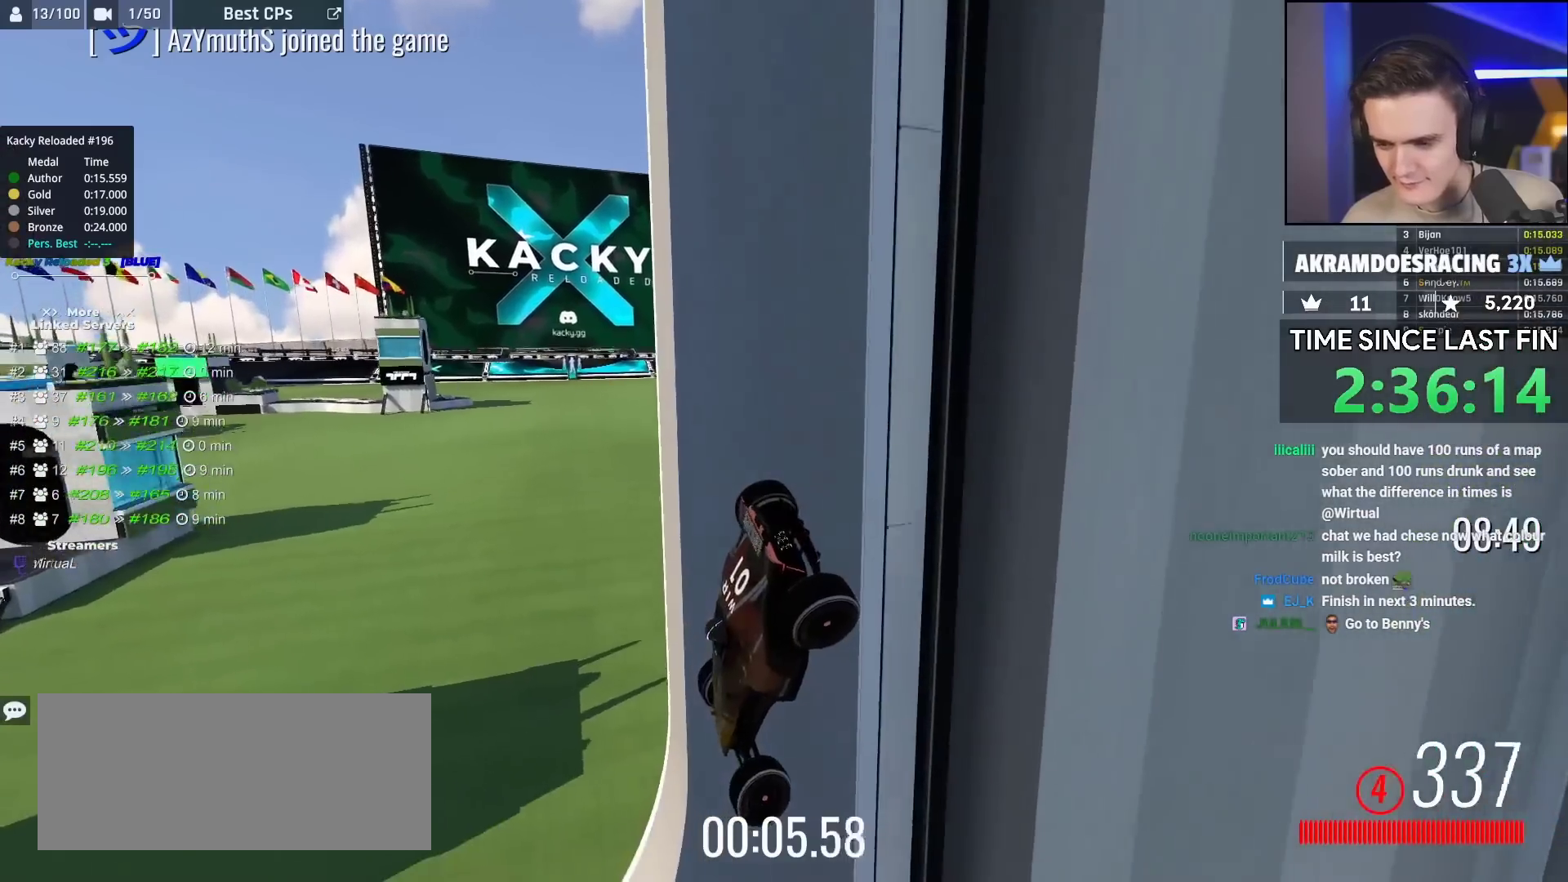
{"keys": ["left", "up"], "events": []}
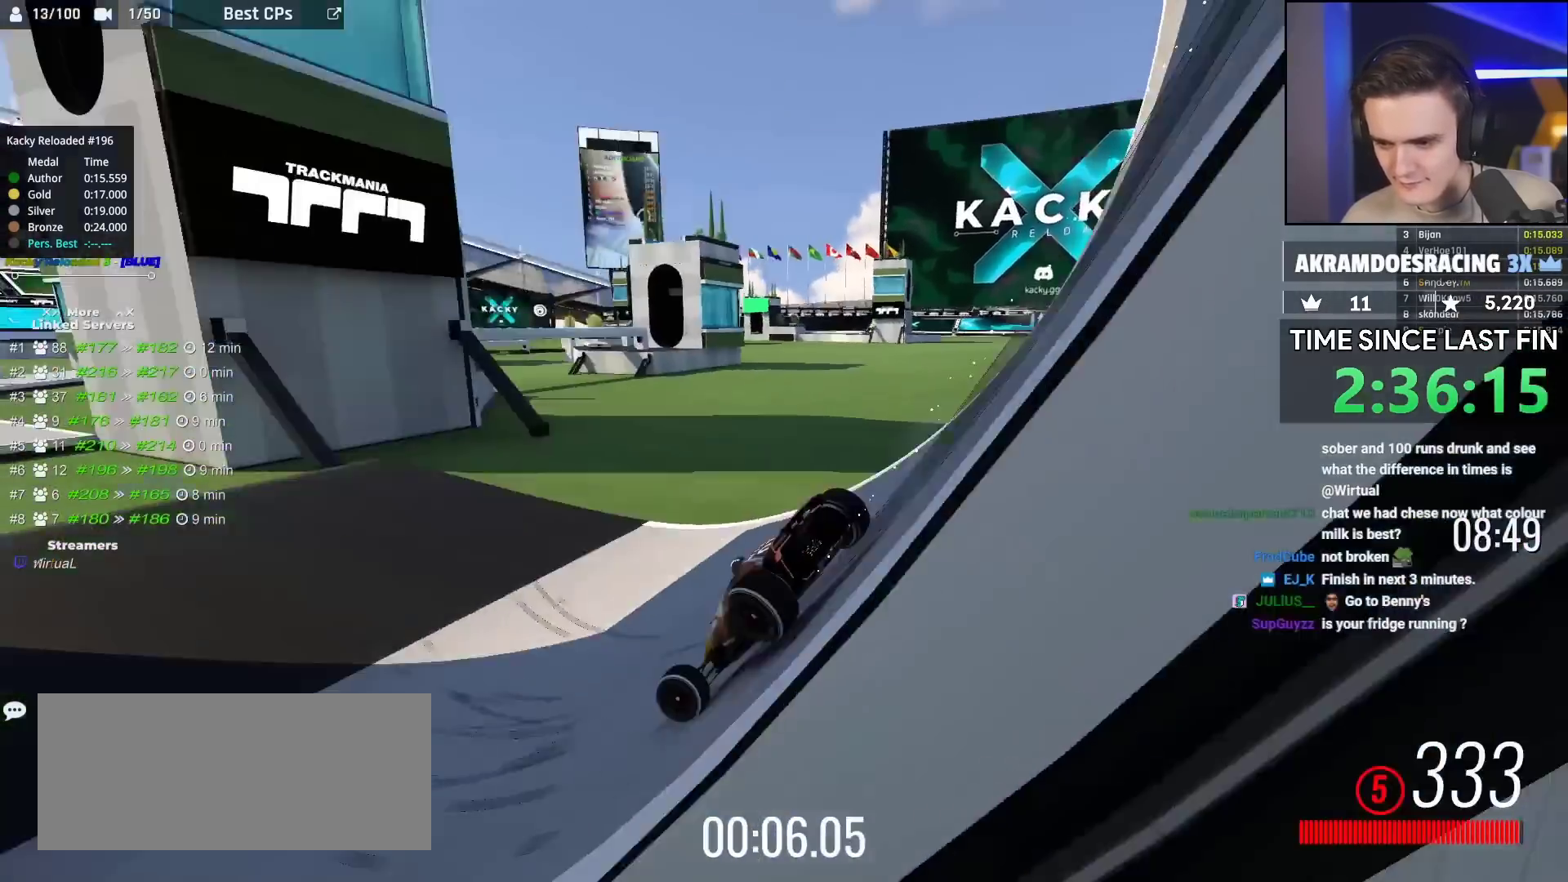
{"keys": ["right", "up"], "events": [[417, "left", "up"], [467, "right", "down"]]}
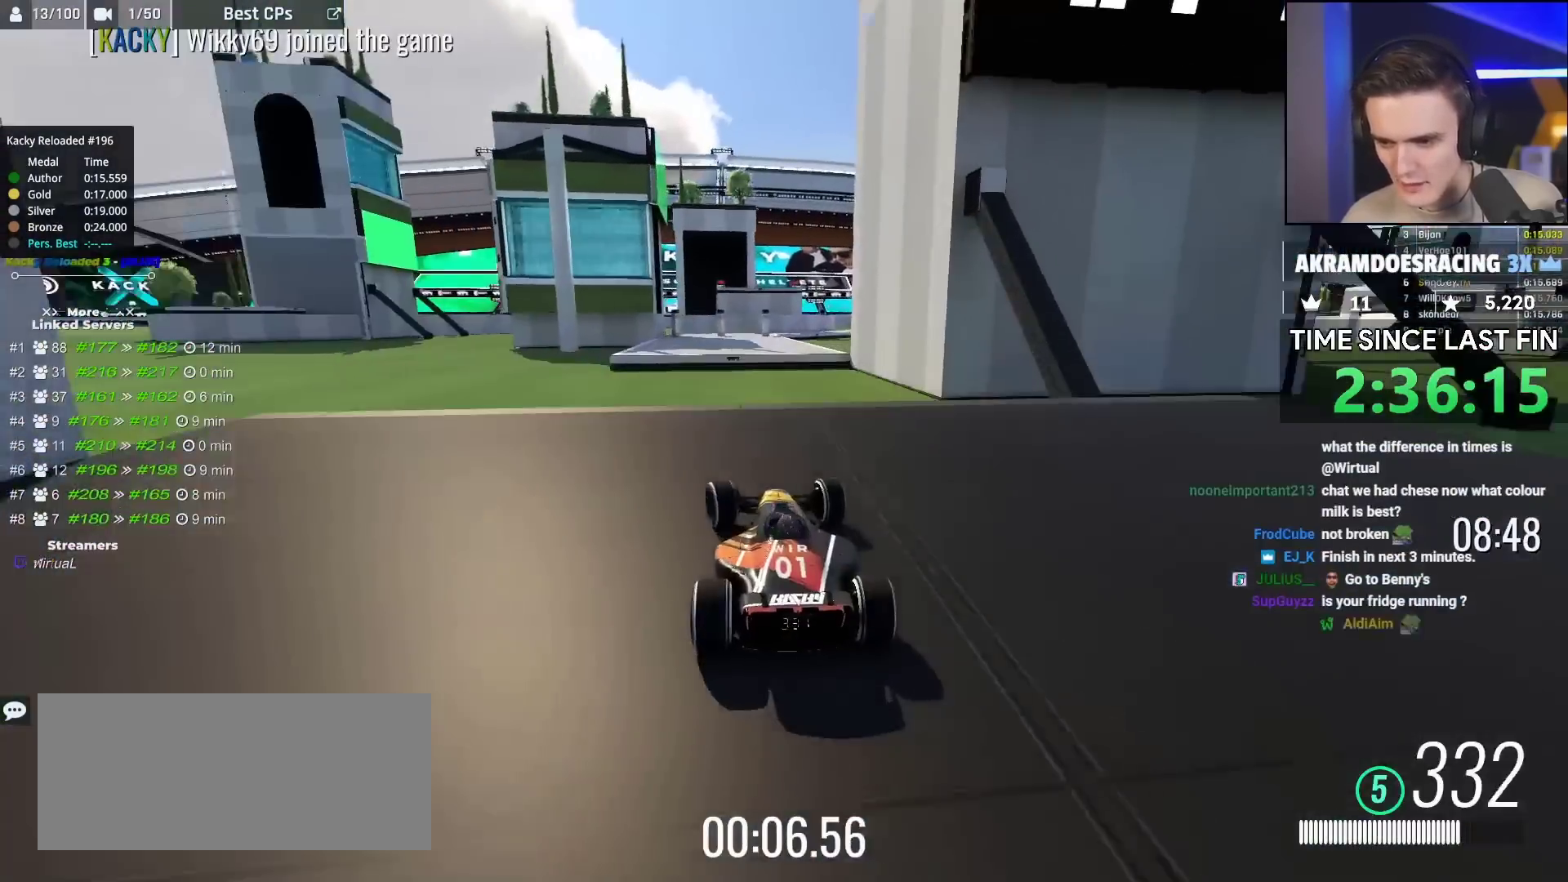
{"keys": ["right", "up"], "events": [[100, "right", "up"], [167, "right", "down"]]}
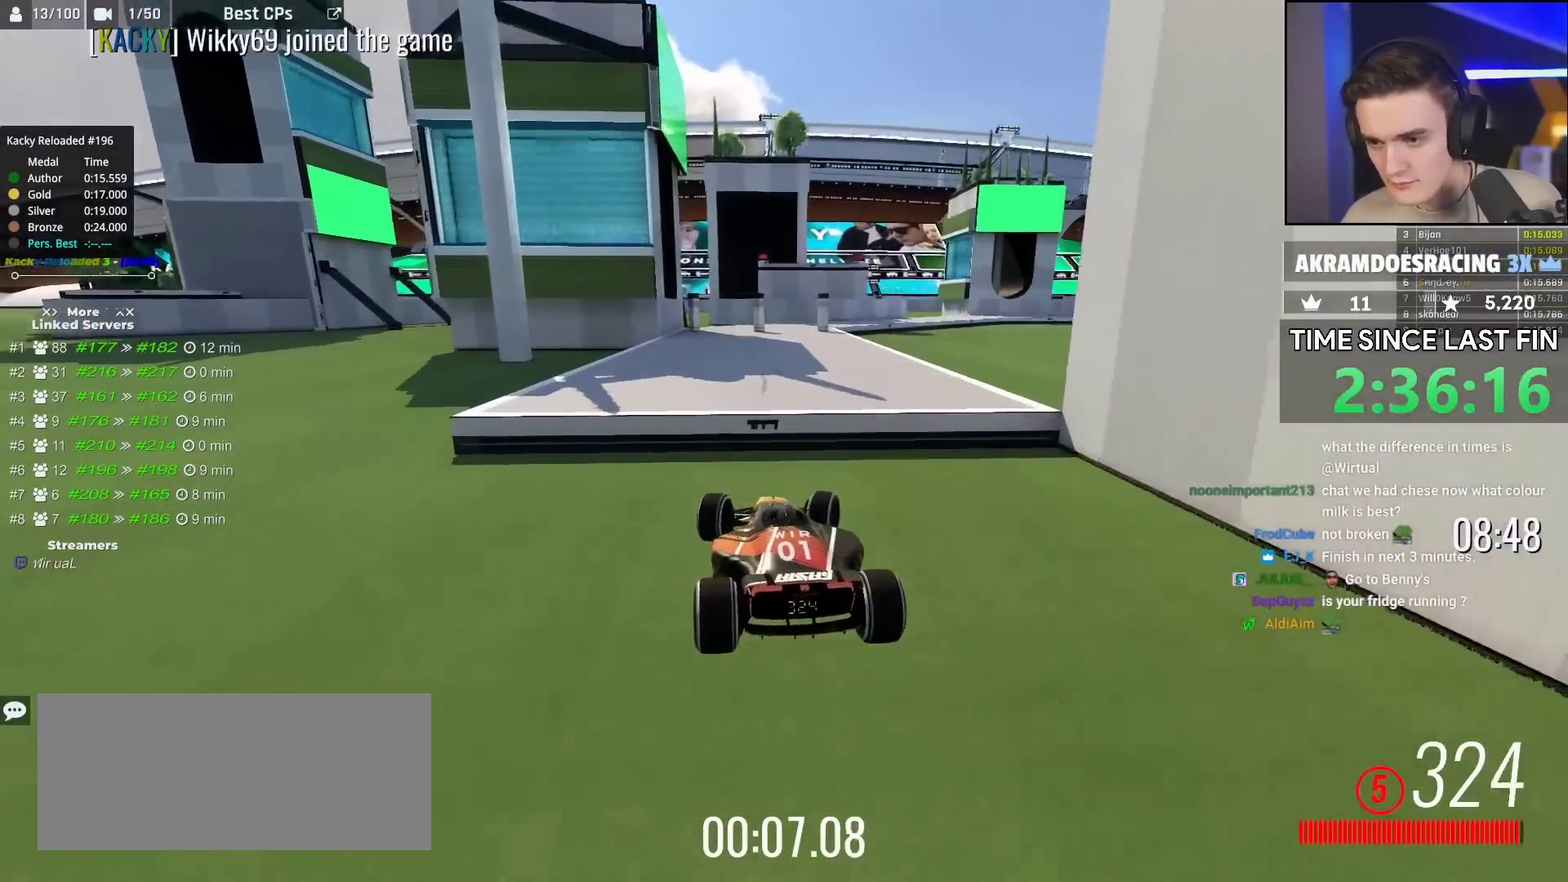
{"keys": ["up"], "events": [[500, "right", "up"]]}
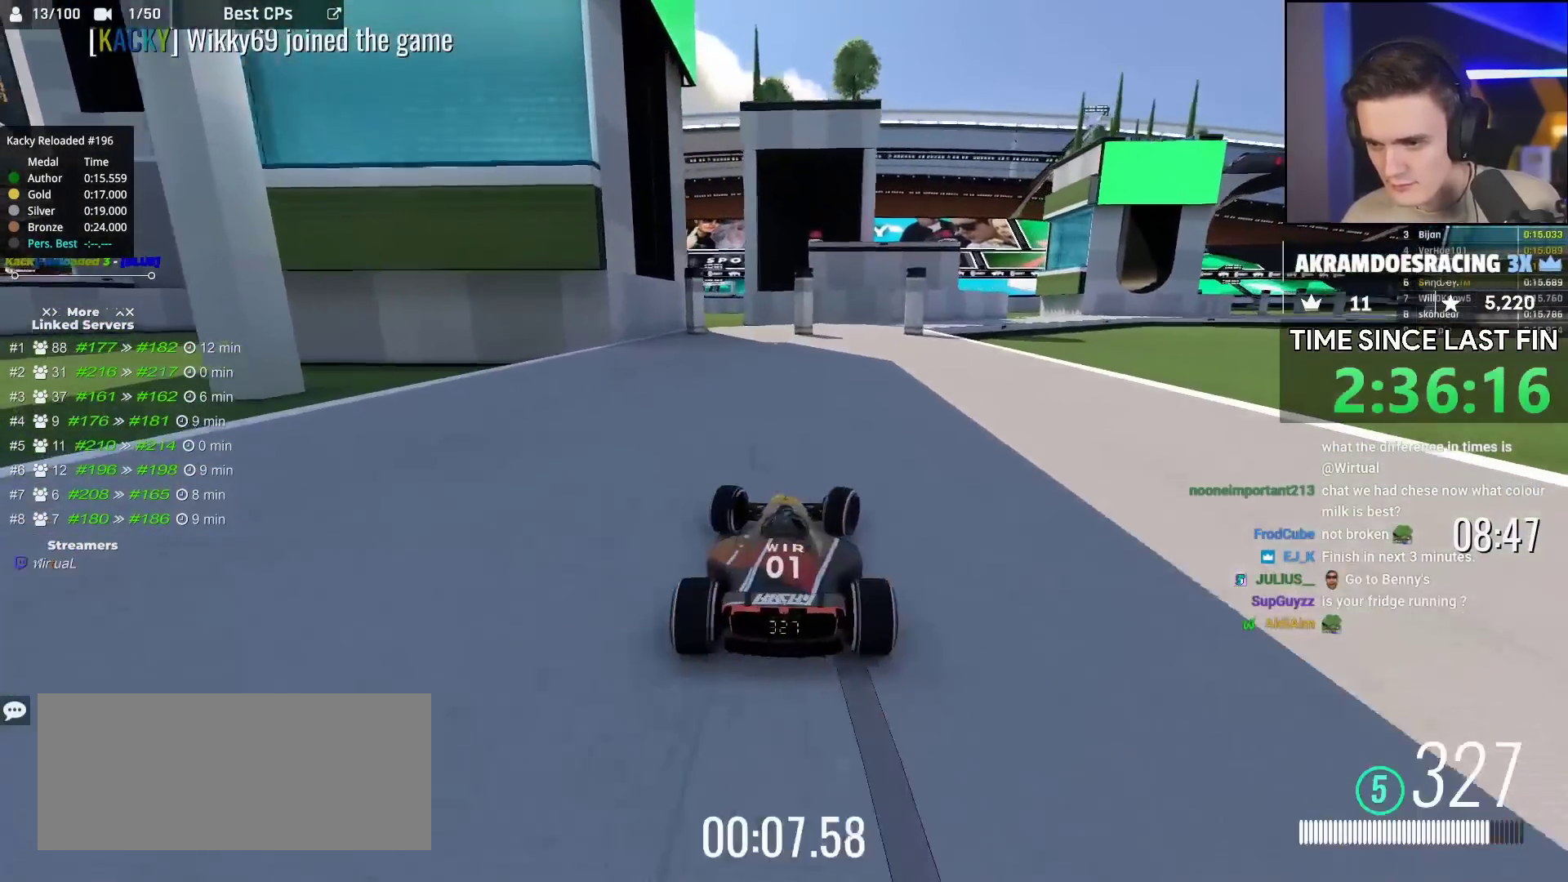
{"keys": ["right", "up"], "events": [[200, "right", "down"], [333, "right", "up"], [433, "right", "down"]]}
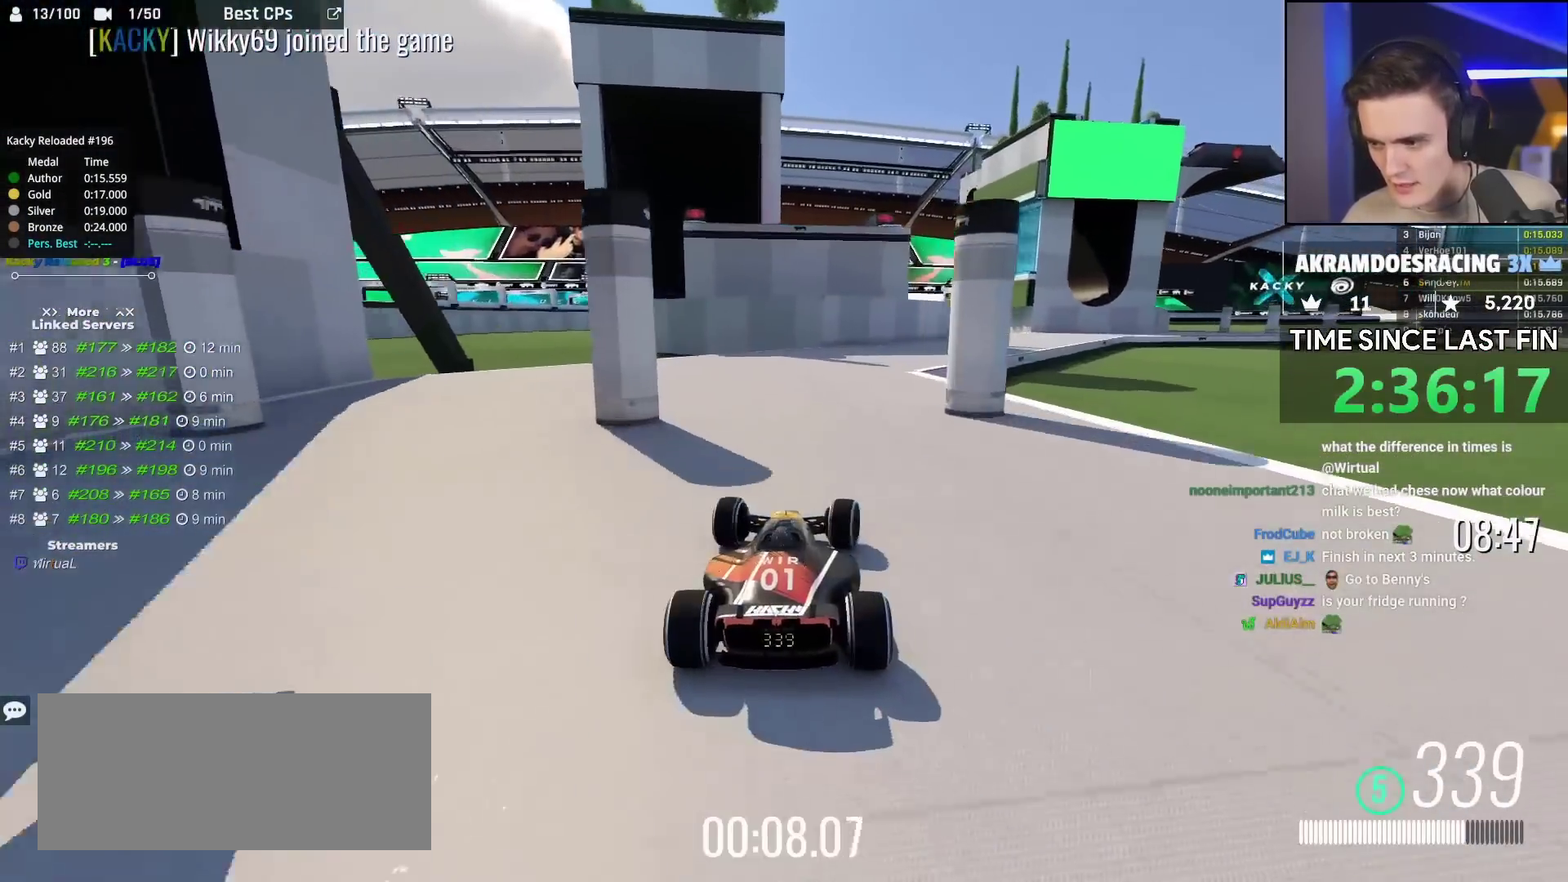
{"keys": ["right", "up"], "events": [[300, "right", "up"], [400, "right", "down"]]}
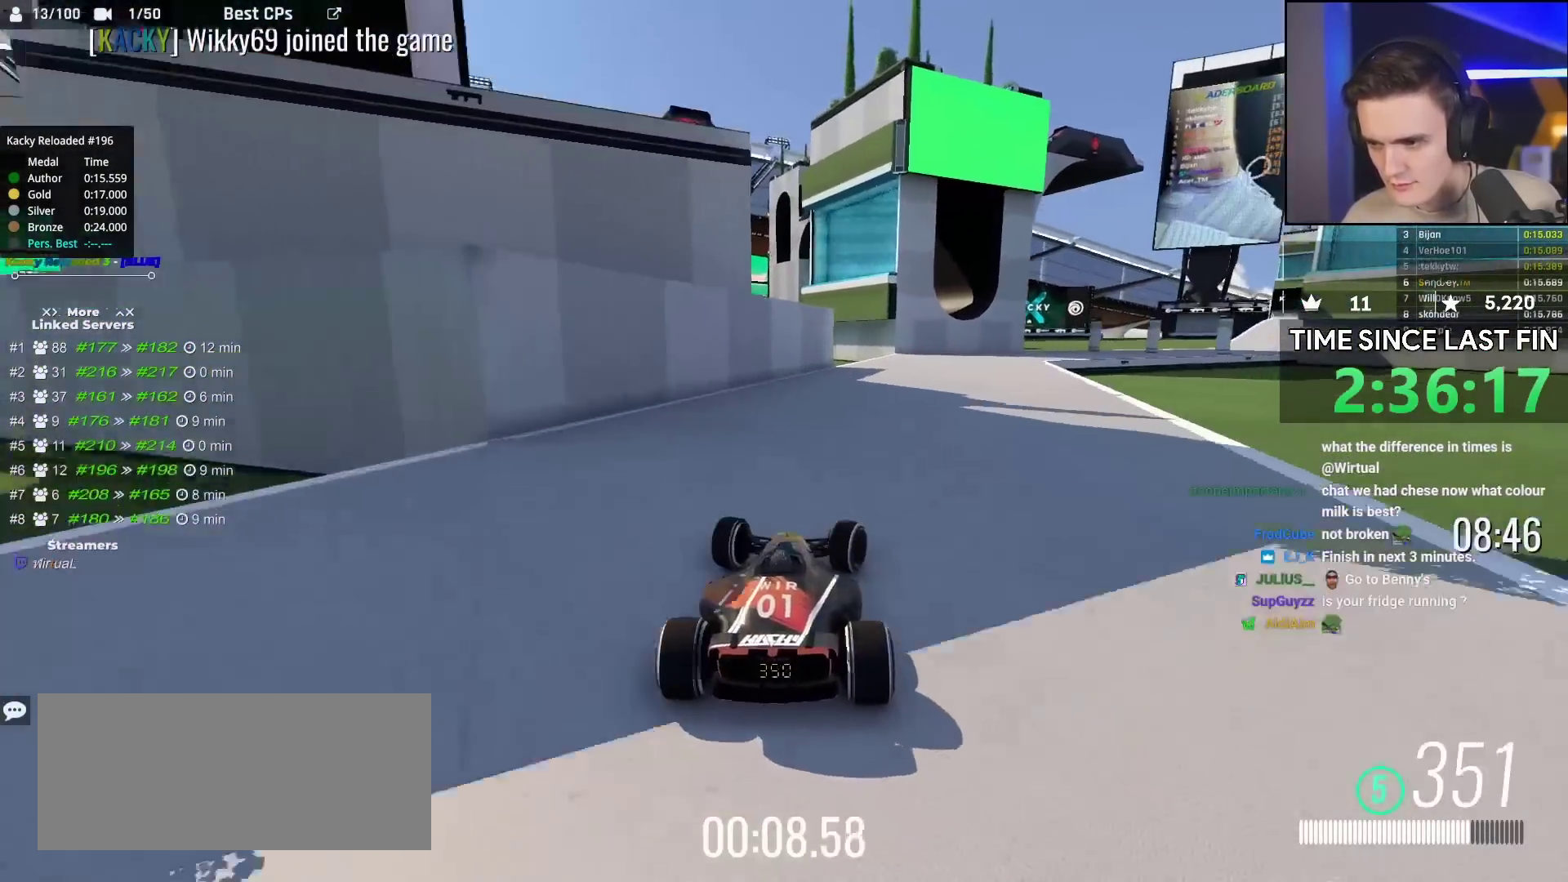
{"keys": ["right", "up"], "events": [[300, "right", "up"], [417, "right", "down"]]}
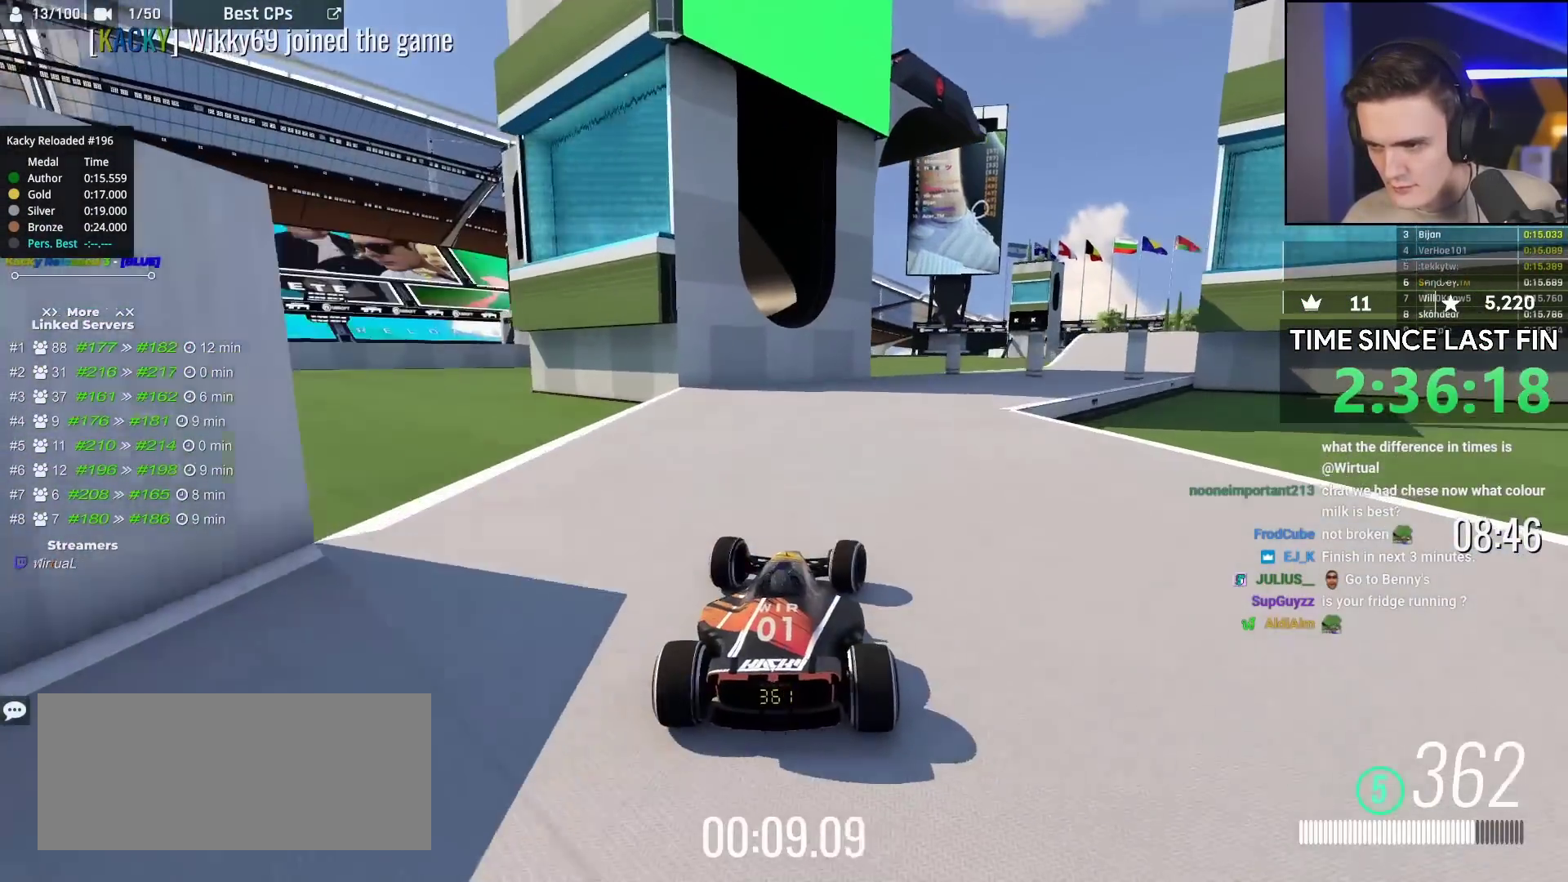
{"keys": ["right", "up"], "events": []}
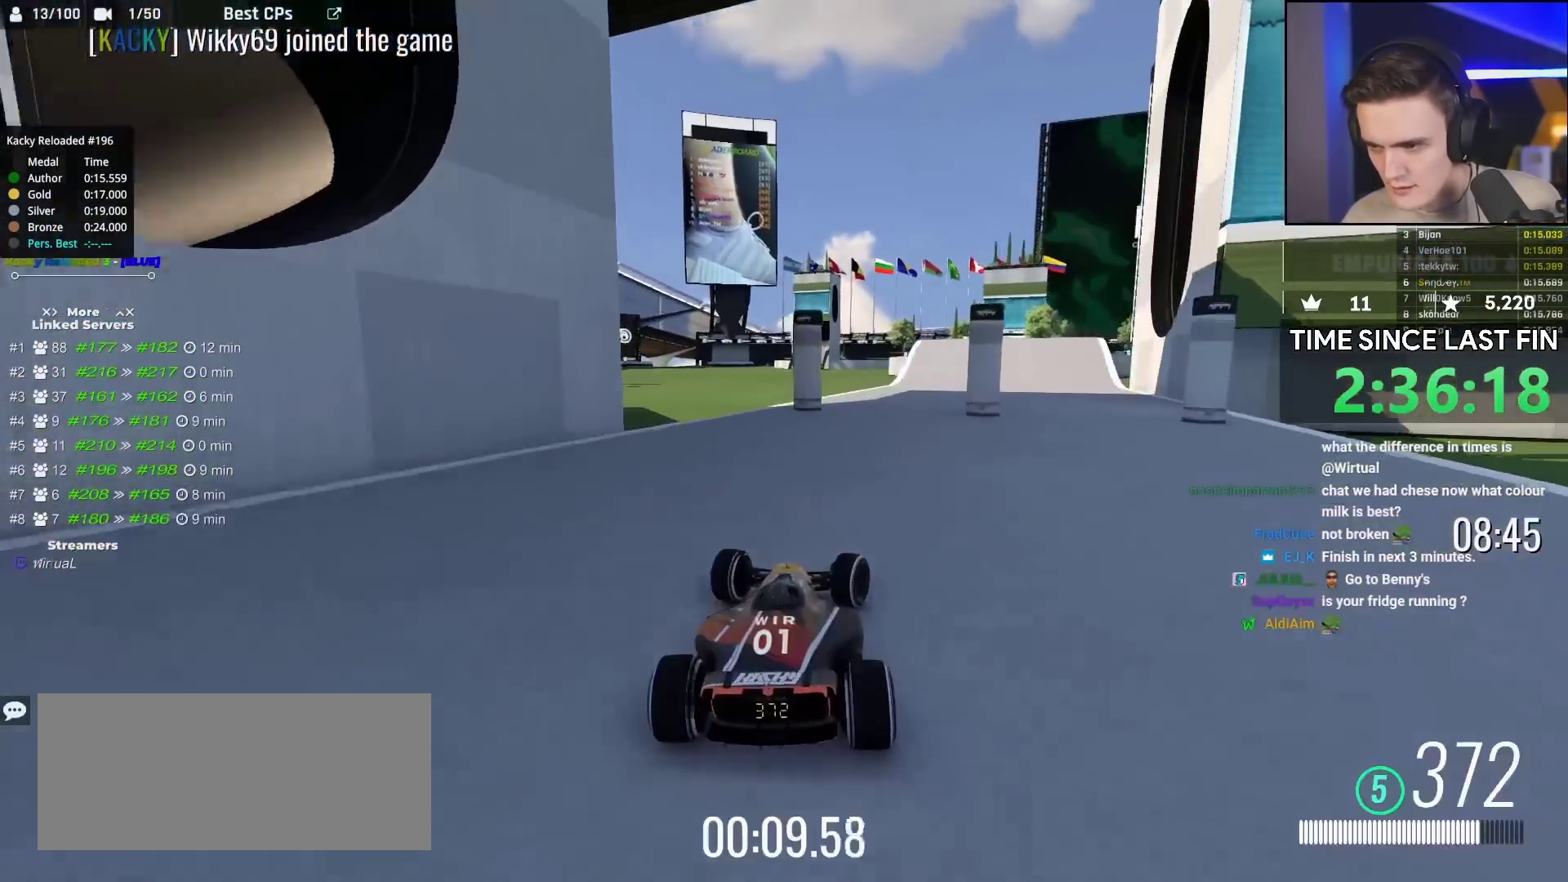
{"keys": ["up"], "events": [[250, "right", "up"]]}
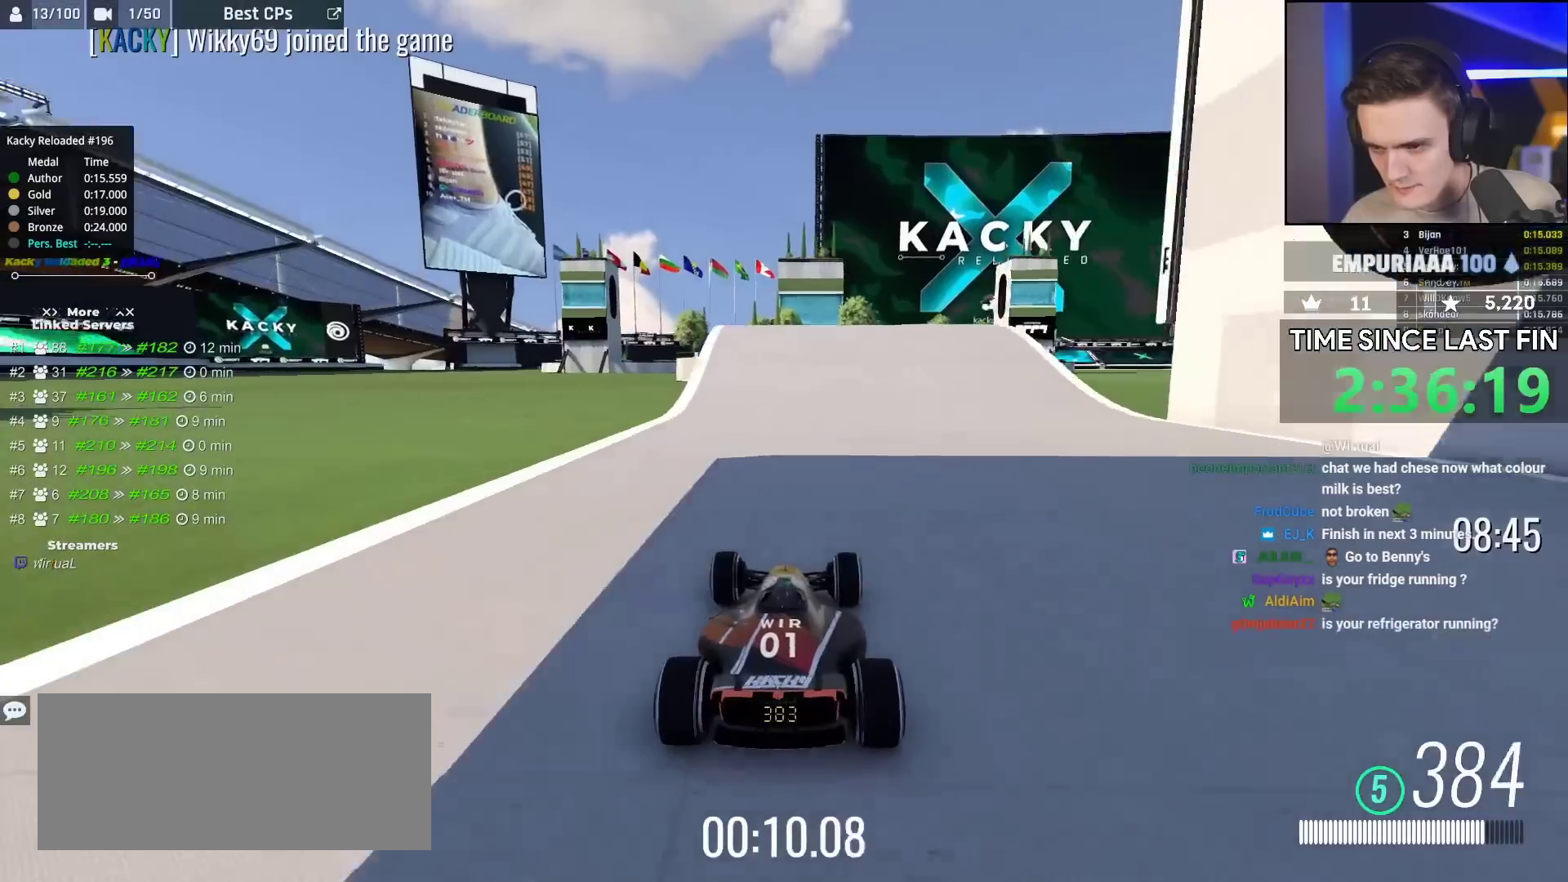
{"keys": ["up"], "events": []}
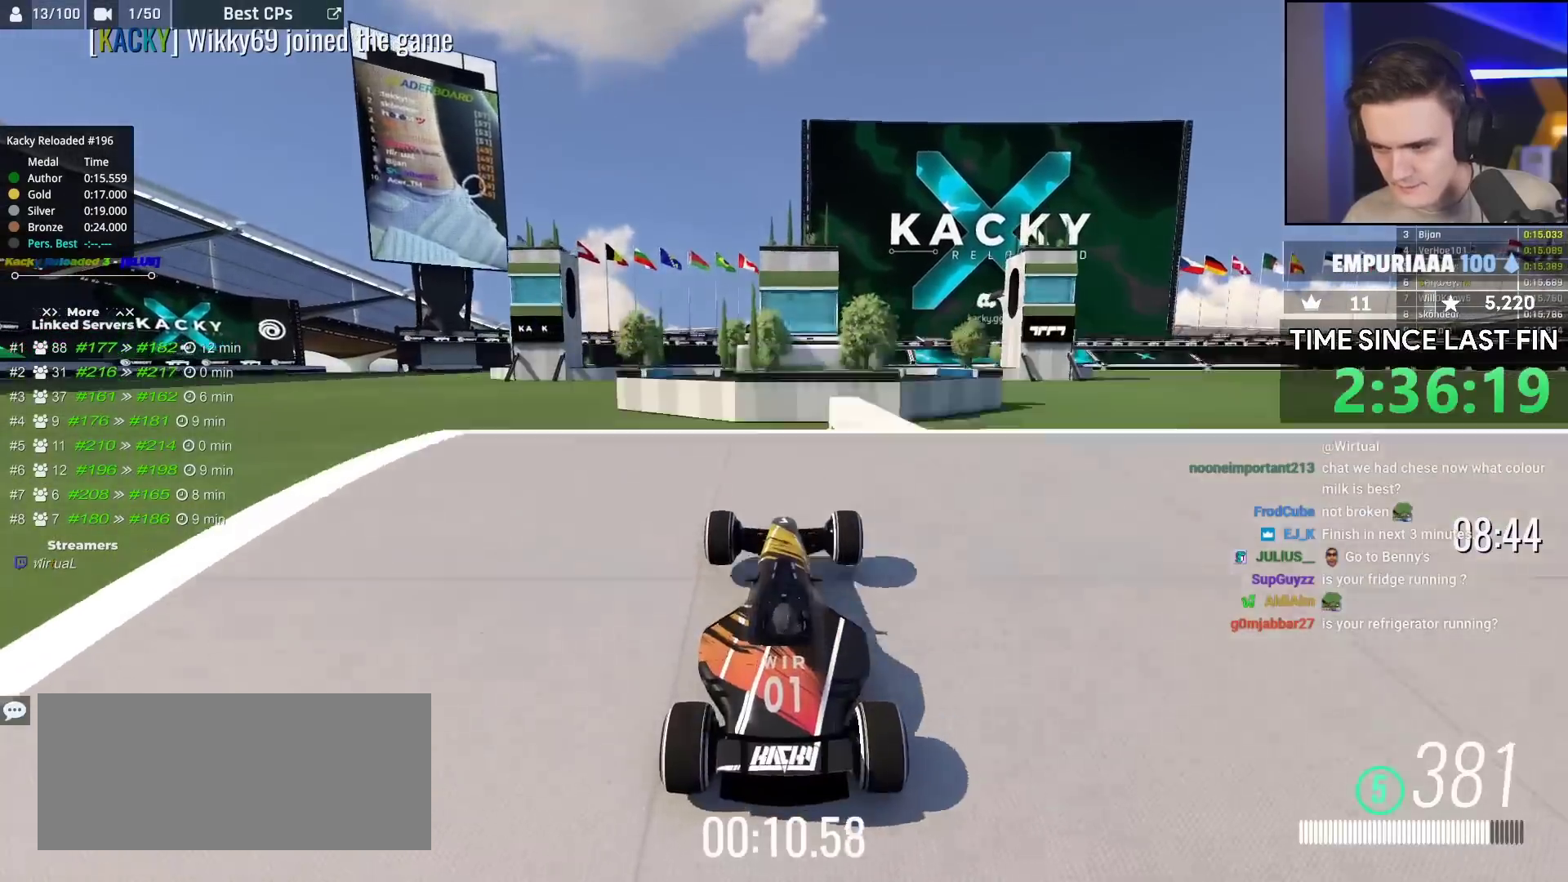
{"keys": ["up"], "events": []}
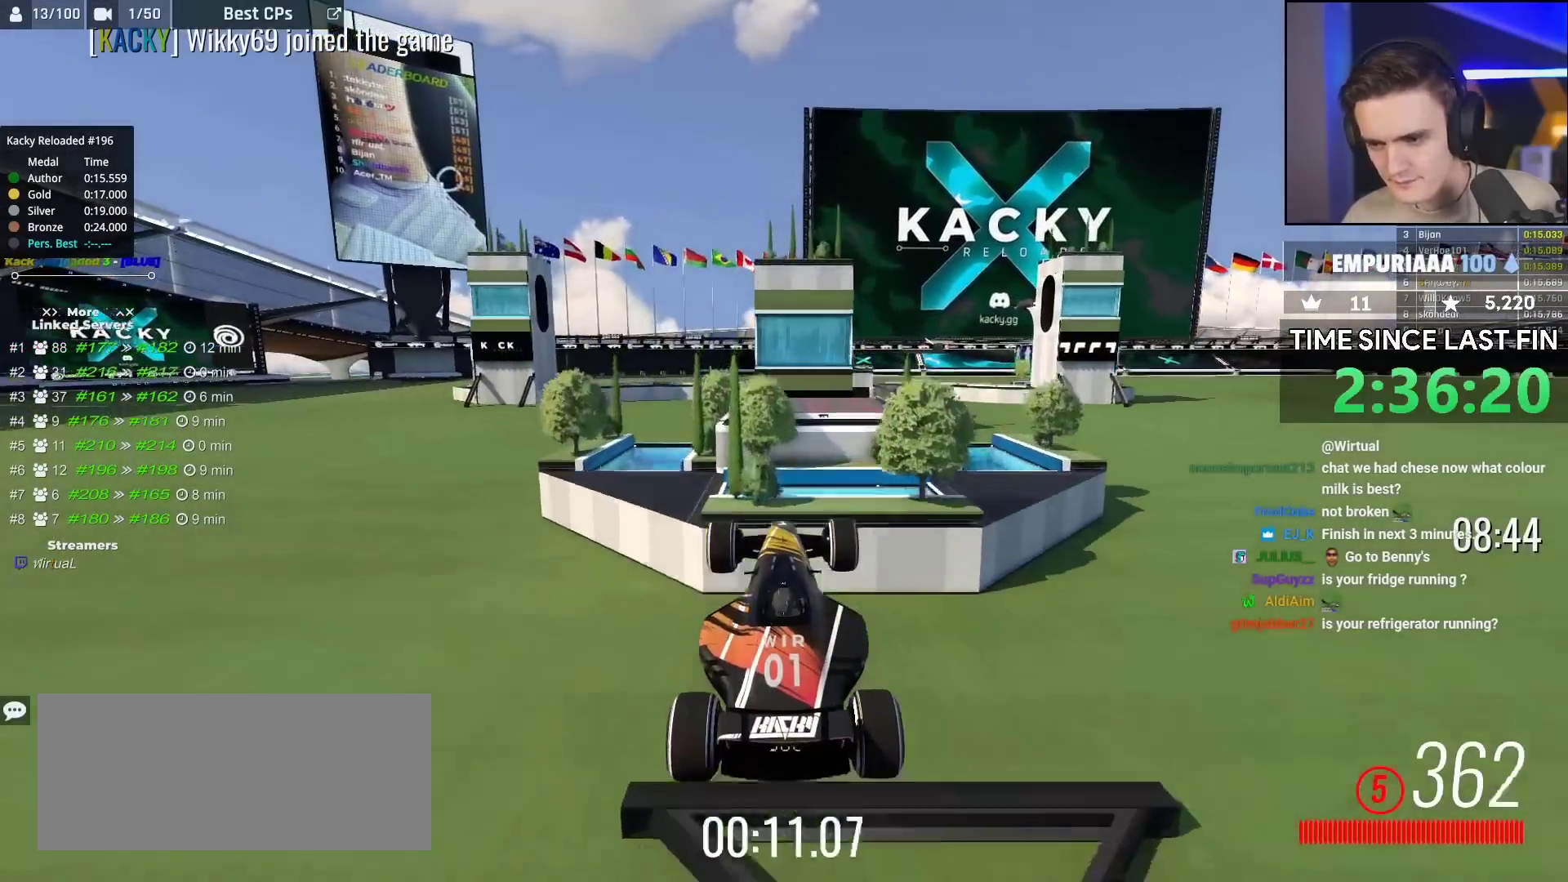
{"keys": [], "events": [[500, "up", "up"]]}
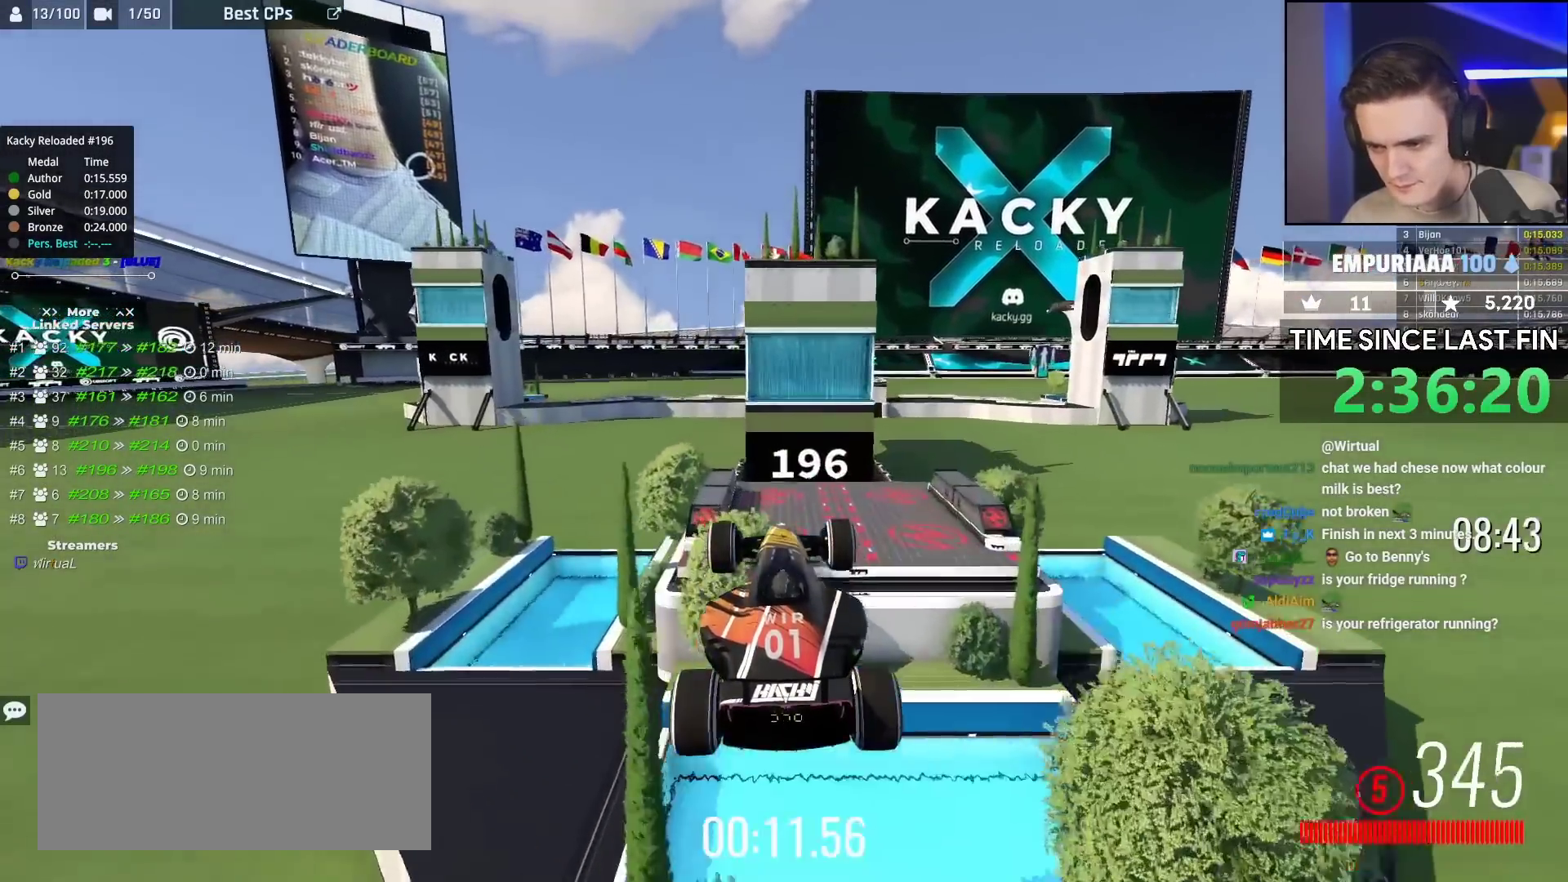
{"keys": ["up"], "events": [[50, "up", "down"], [183, "up", "up"], [233, "up", "down"]]}
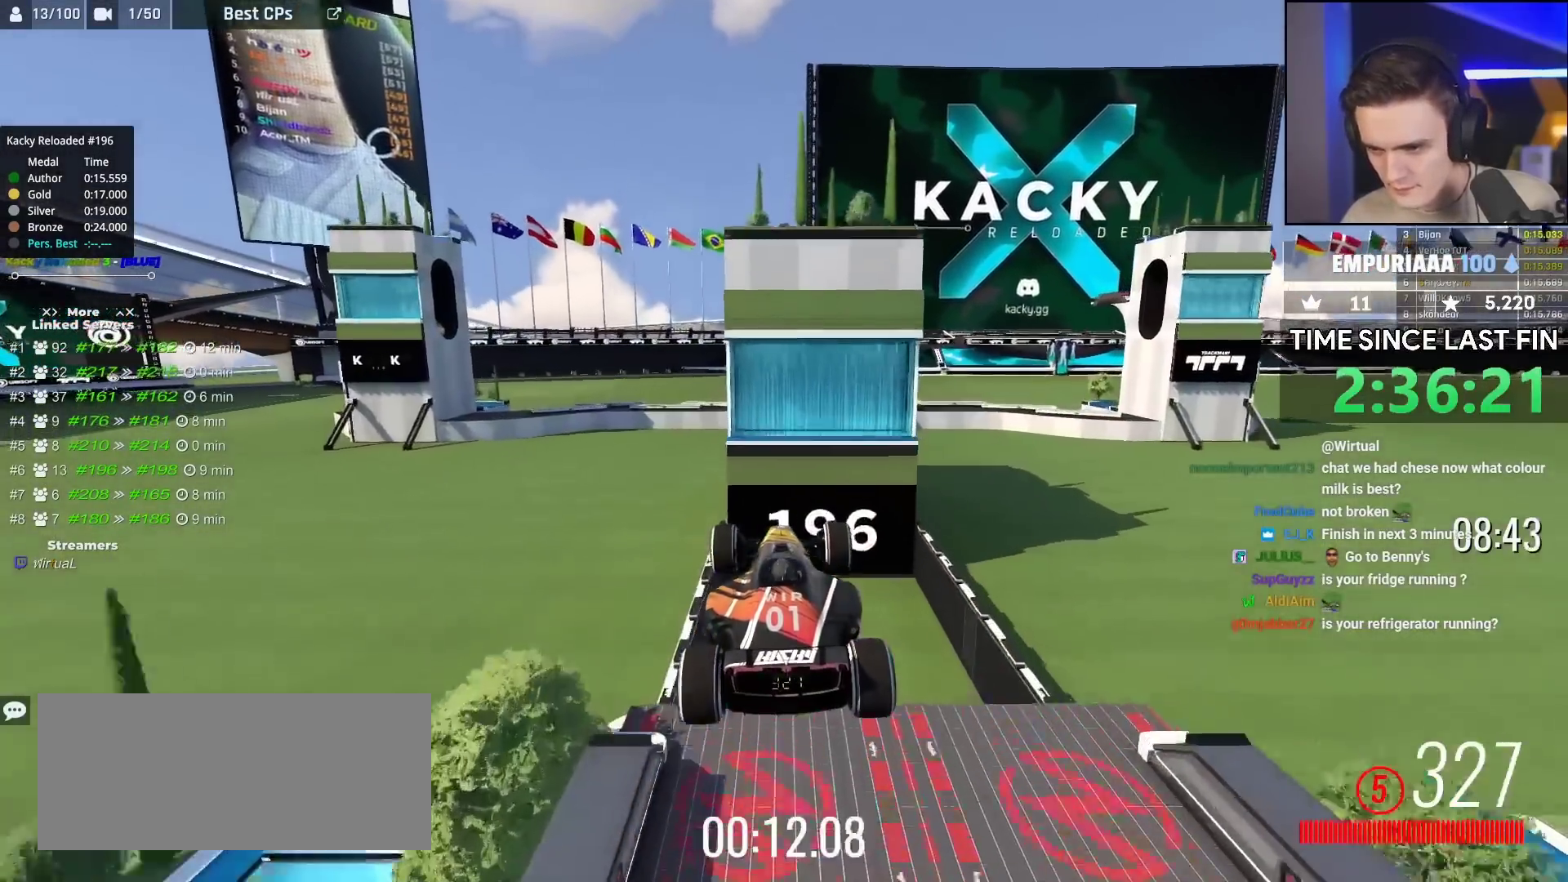
{"keys": ["up"], "events": []}
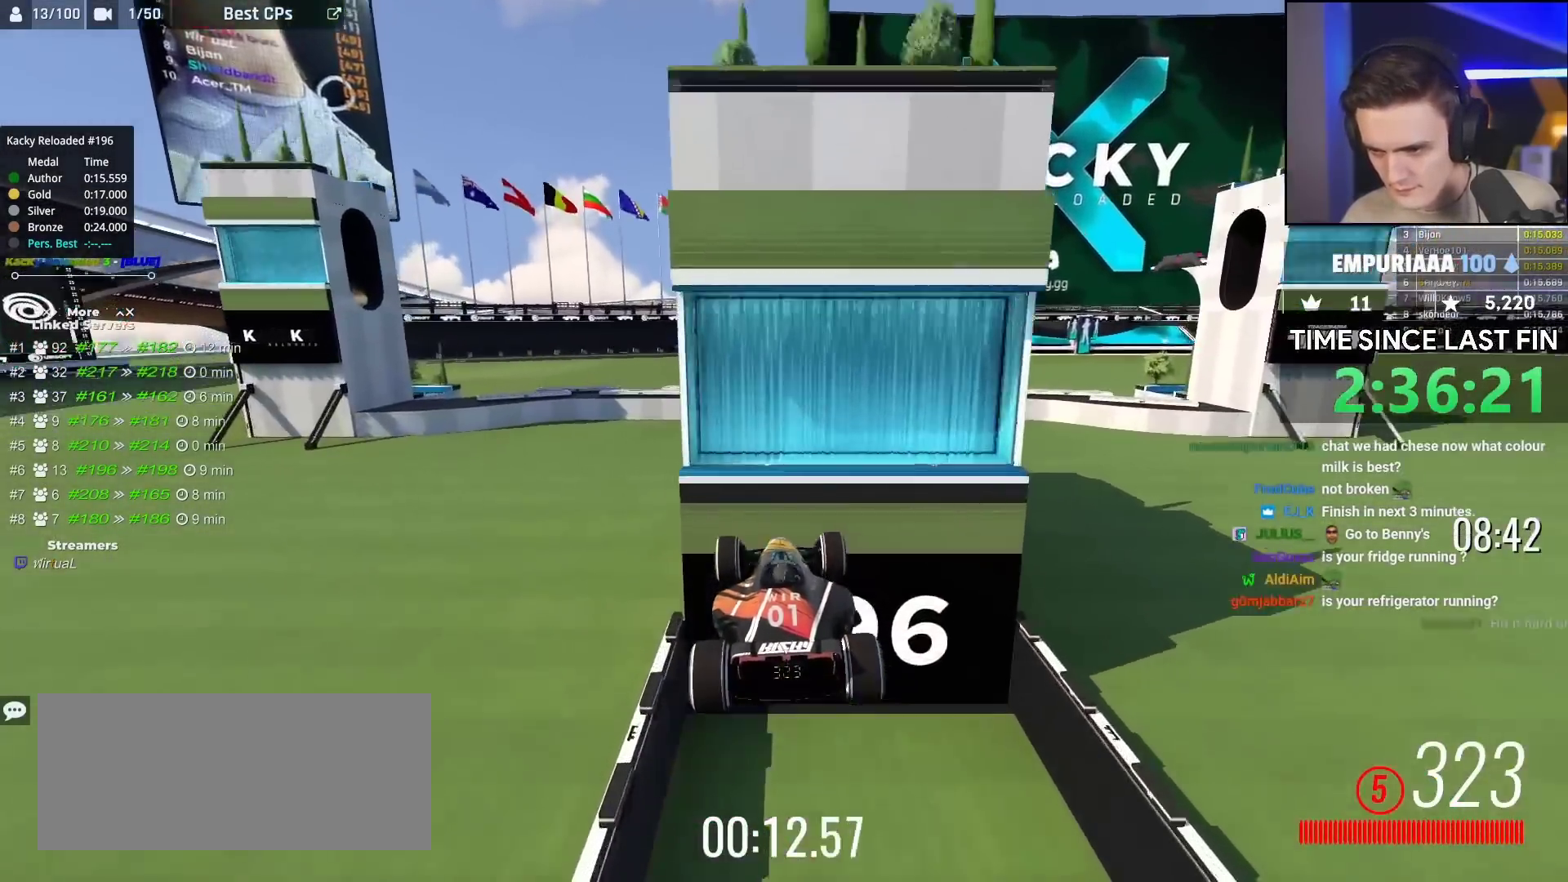
{"keys": ["up"], "events": []}
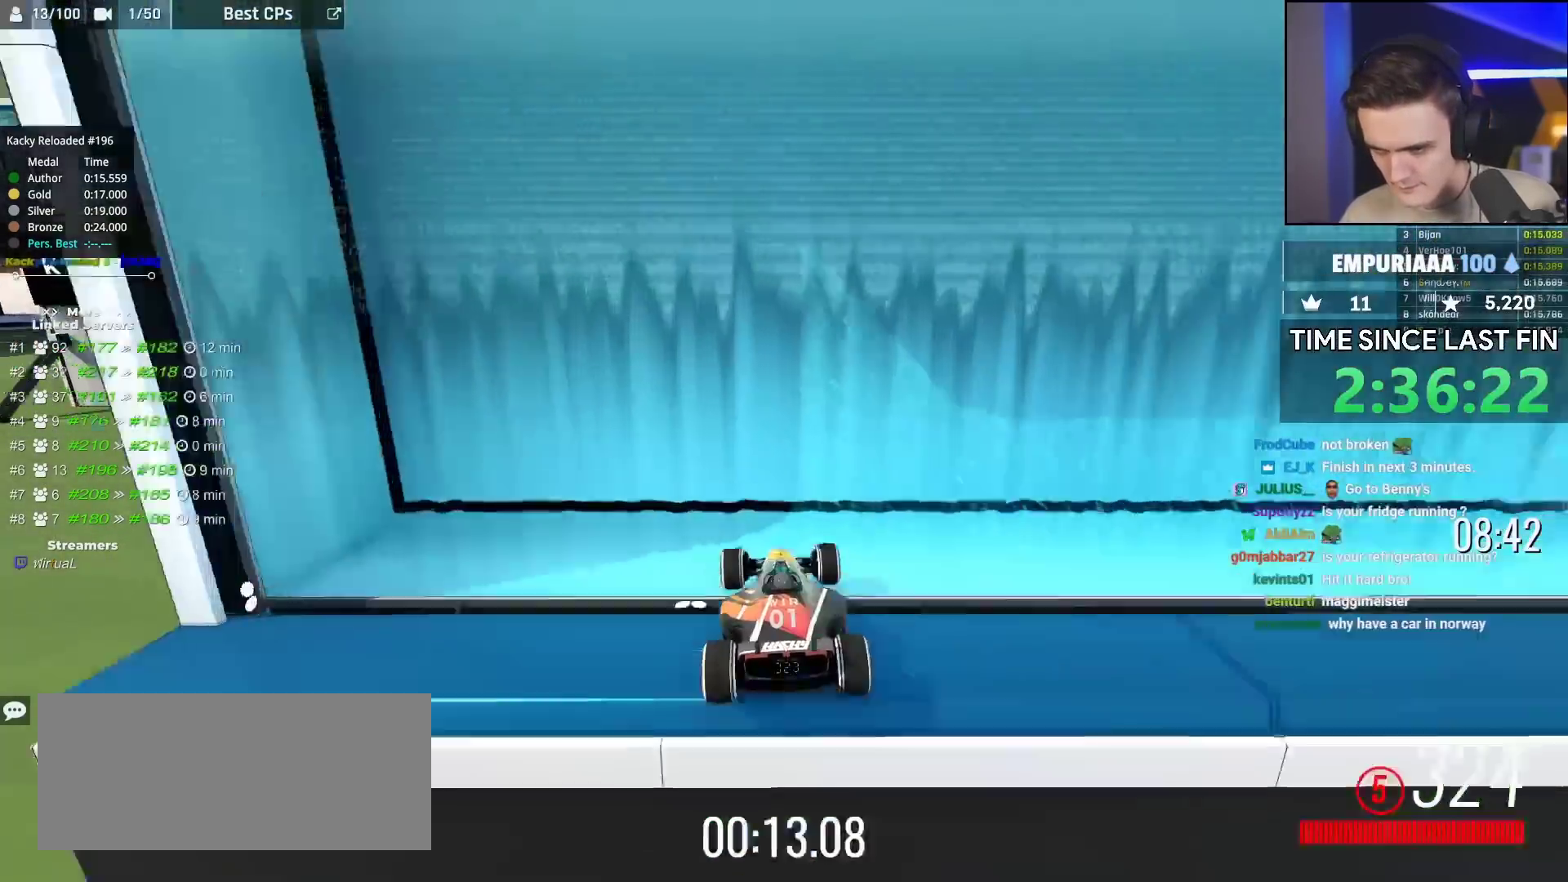
{"keys": ["up"], "events": []}
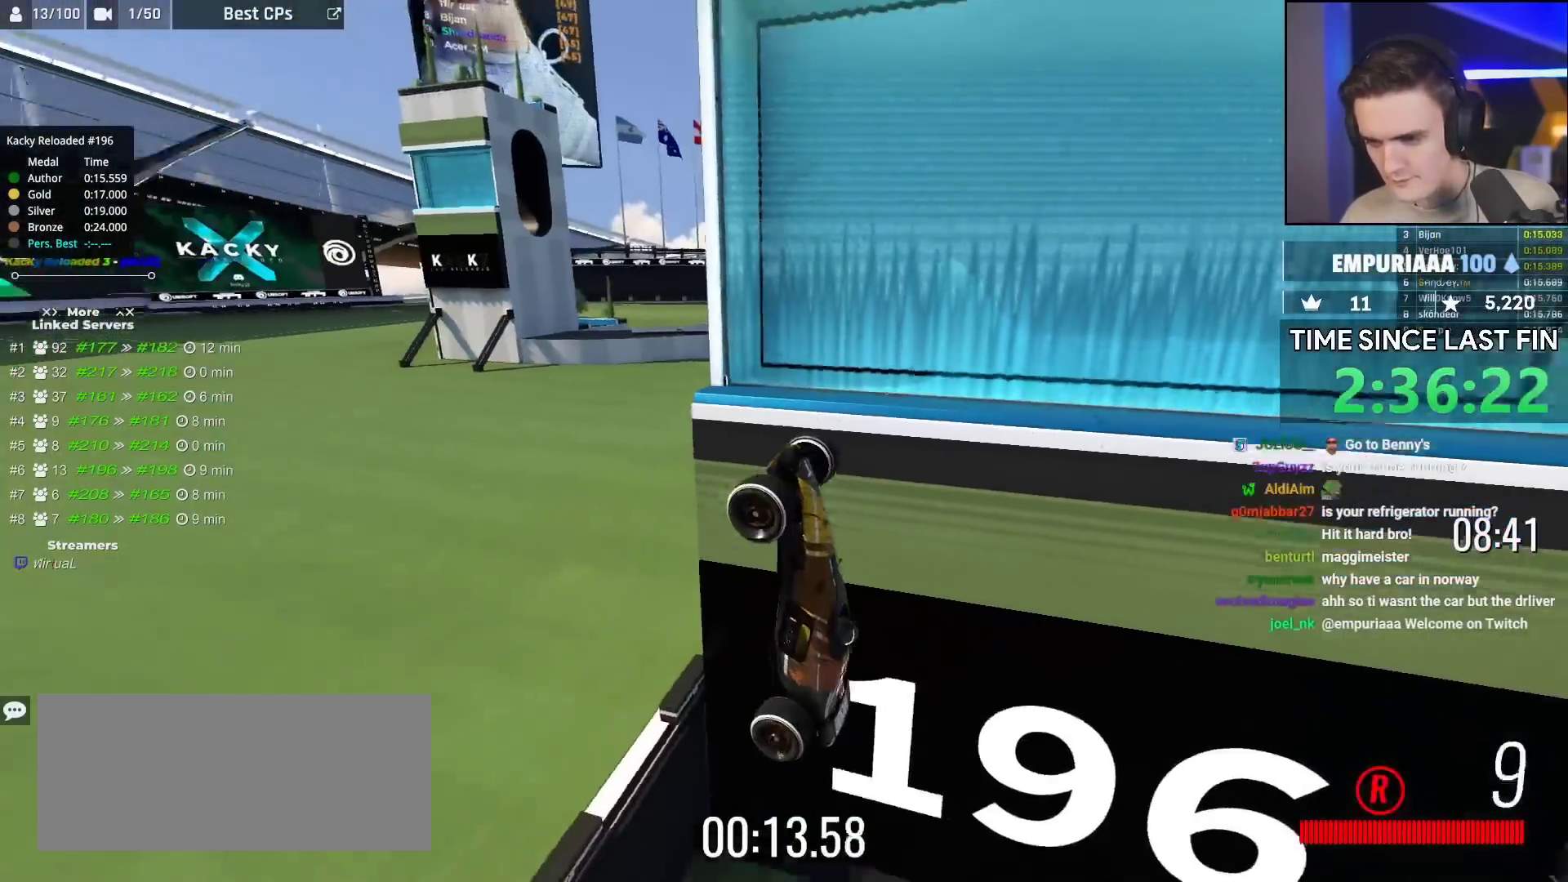
{"keys": ["down", "right", "up"], "events": [[100, "right", "down"], [233, "down", "down"]]}
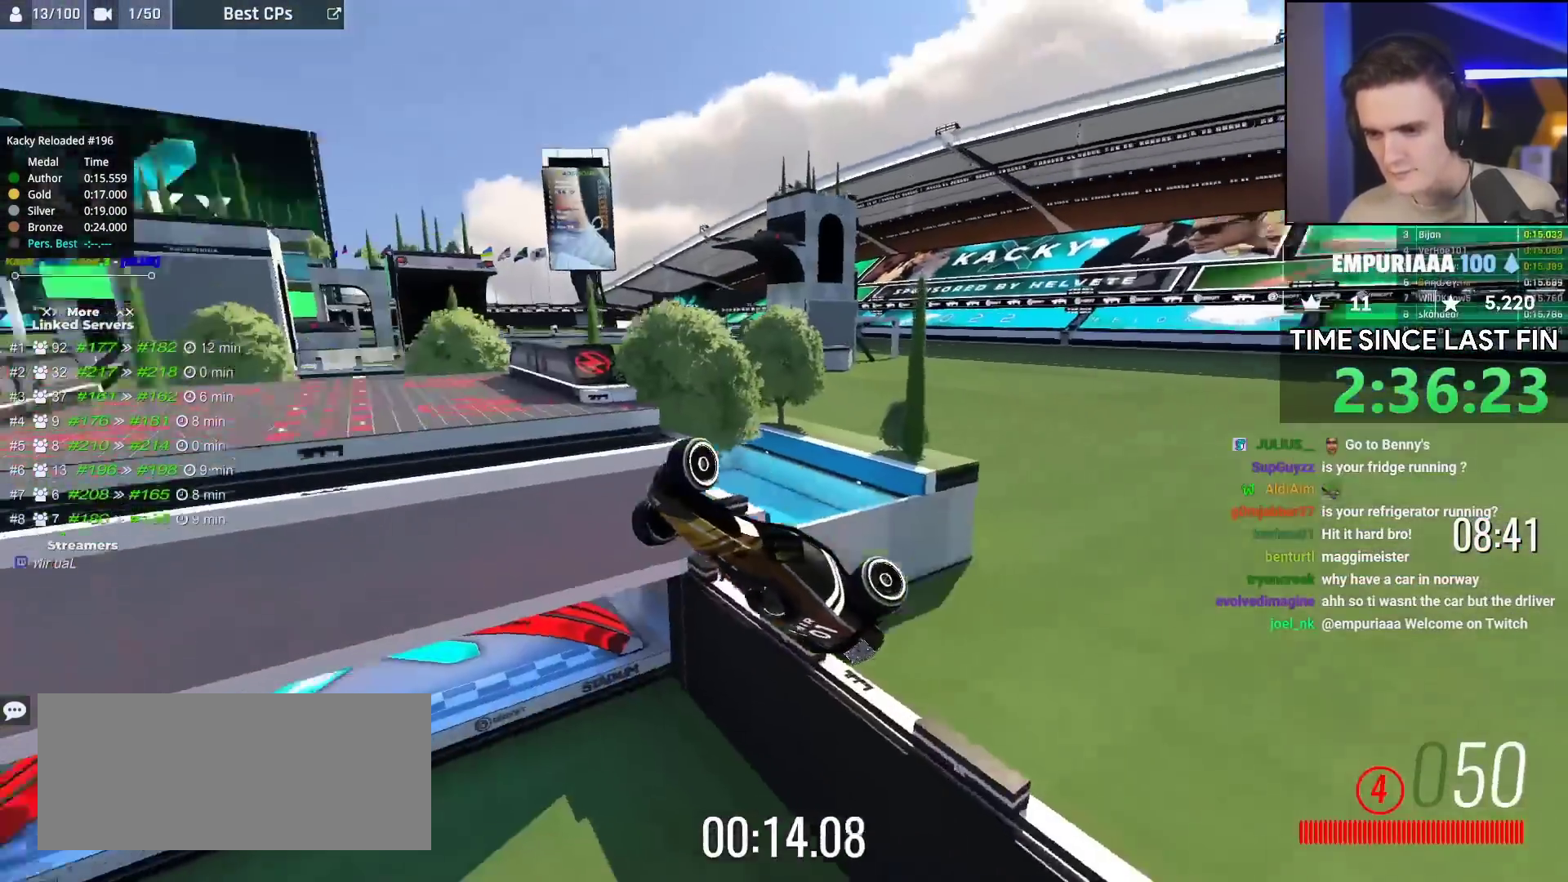
{"keys": ["down", "right", "up"], "events": []}
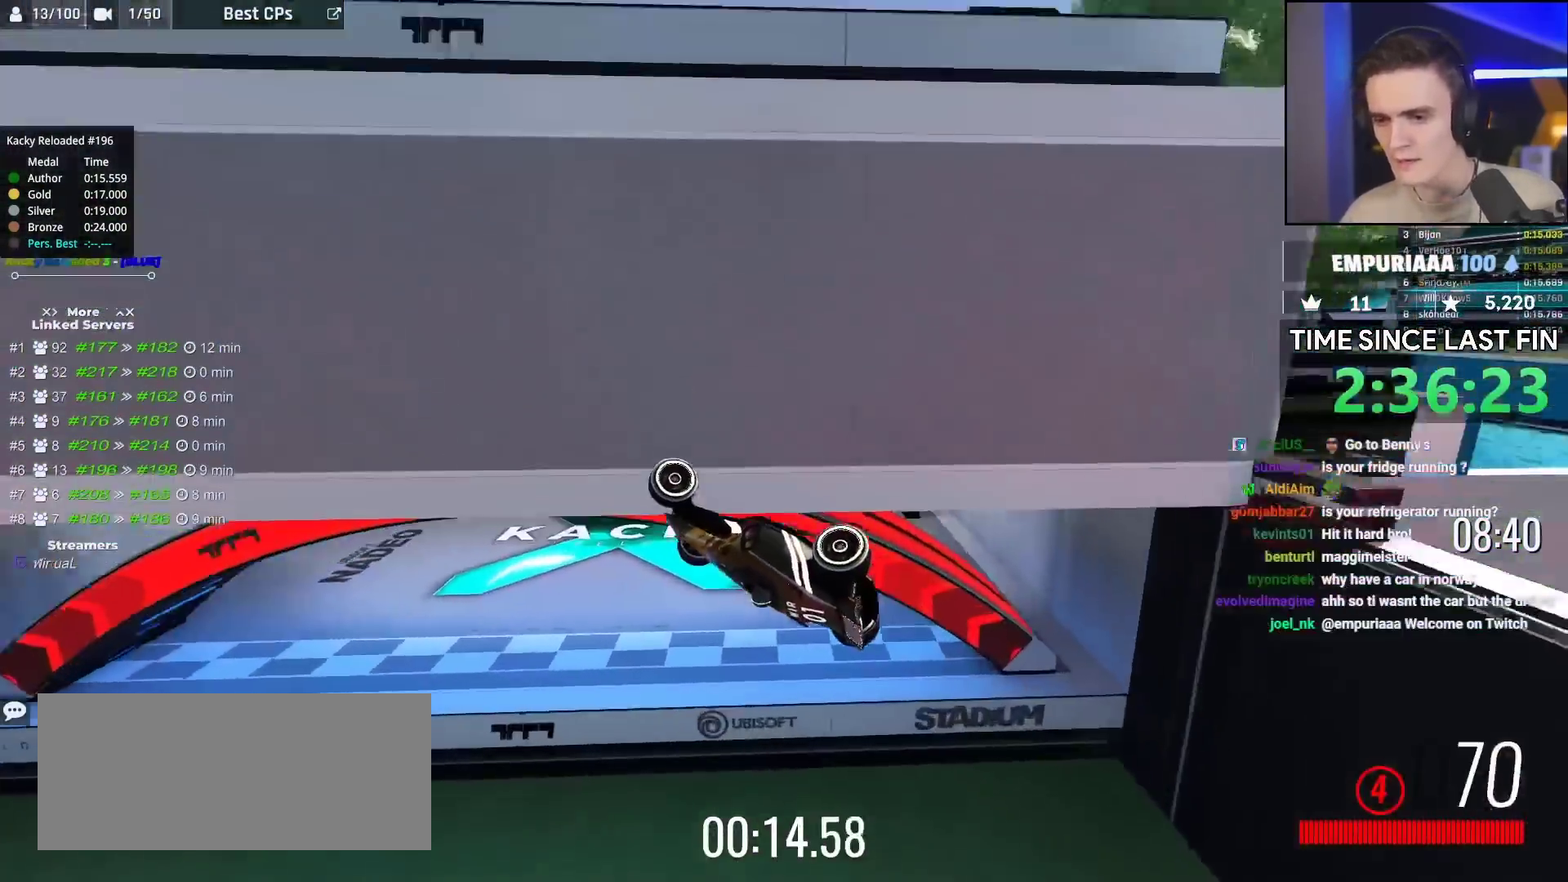
{"keys": ["down", "right", "up"], "events": []}
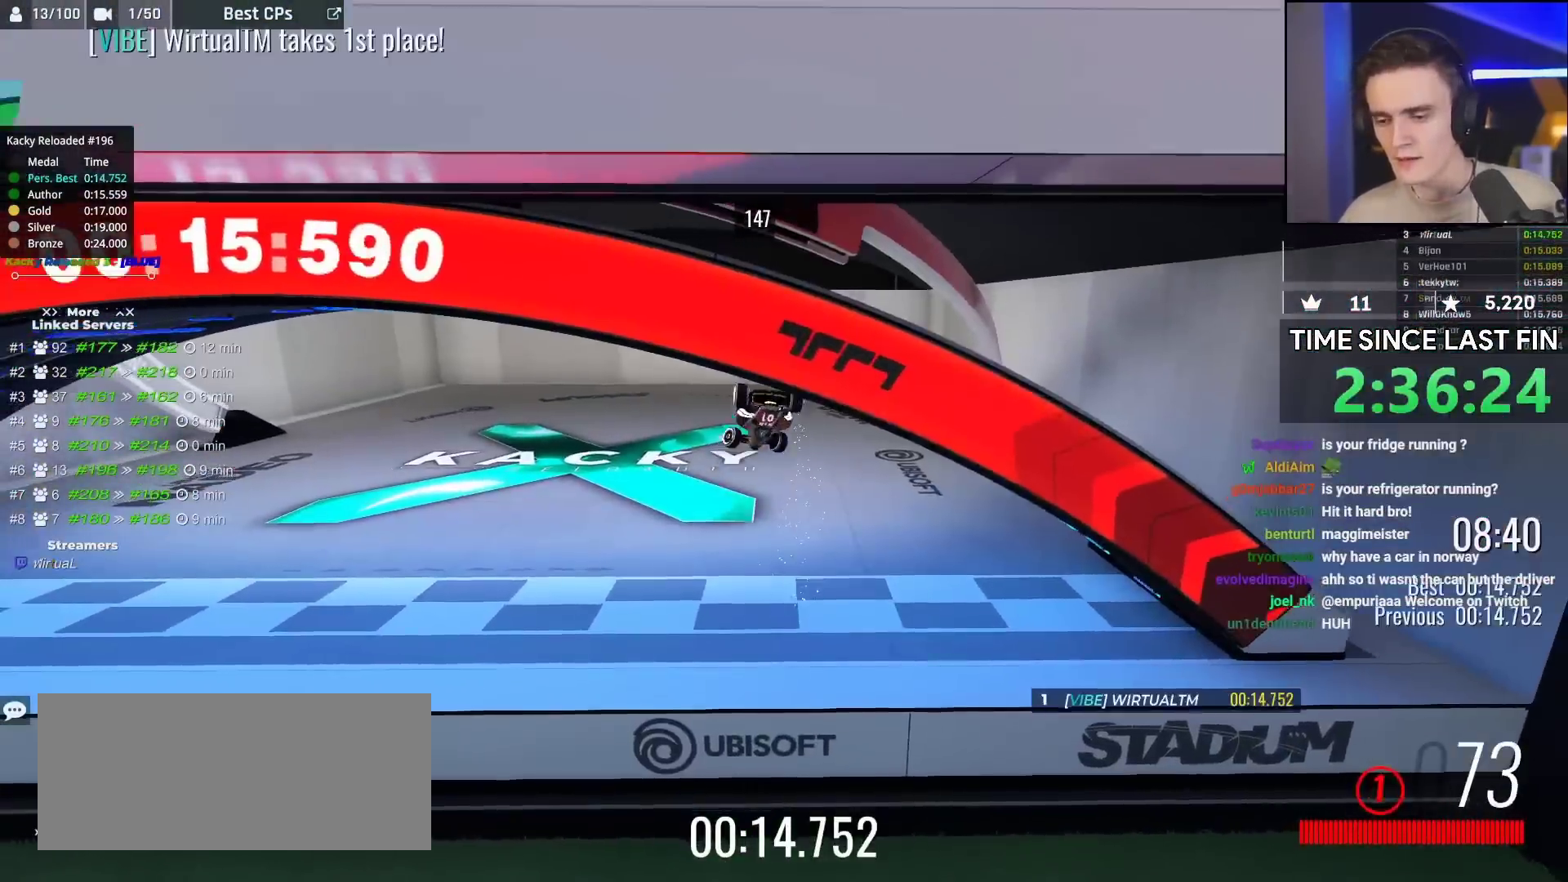
{"keys": ["down", "right", "up"], "events": []}
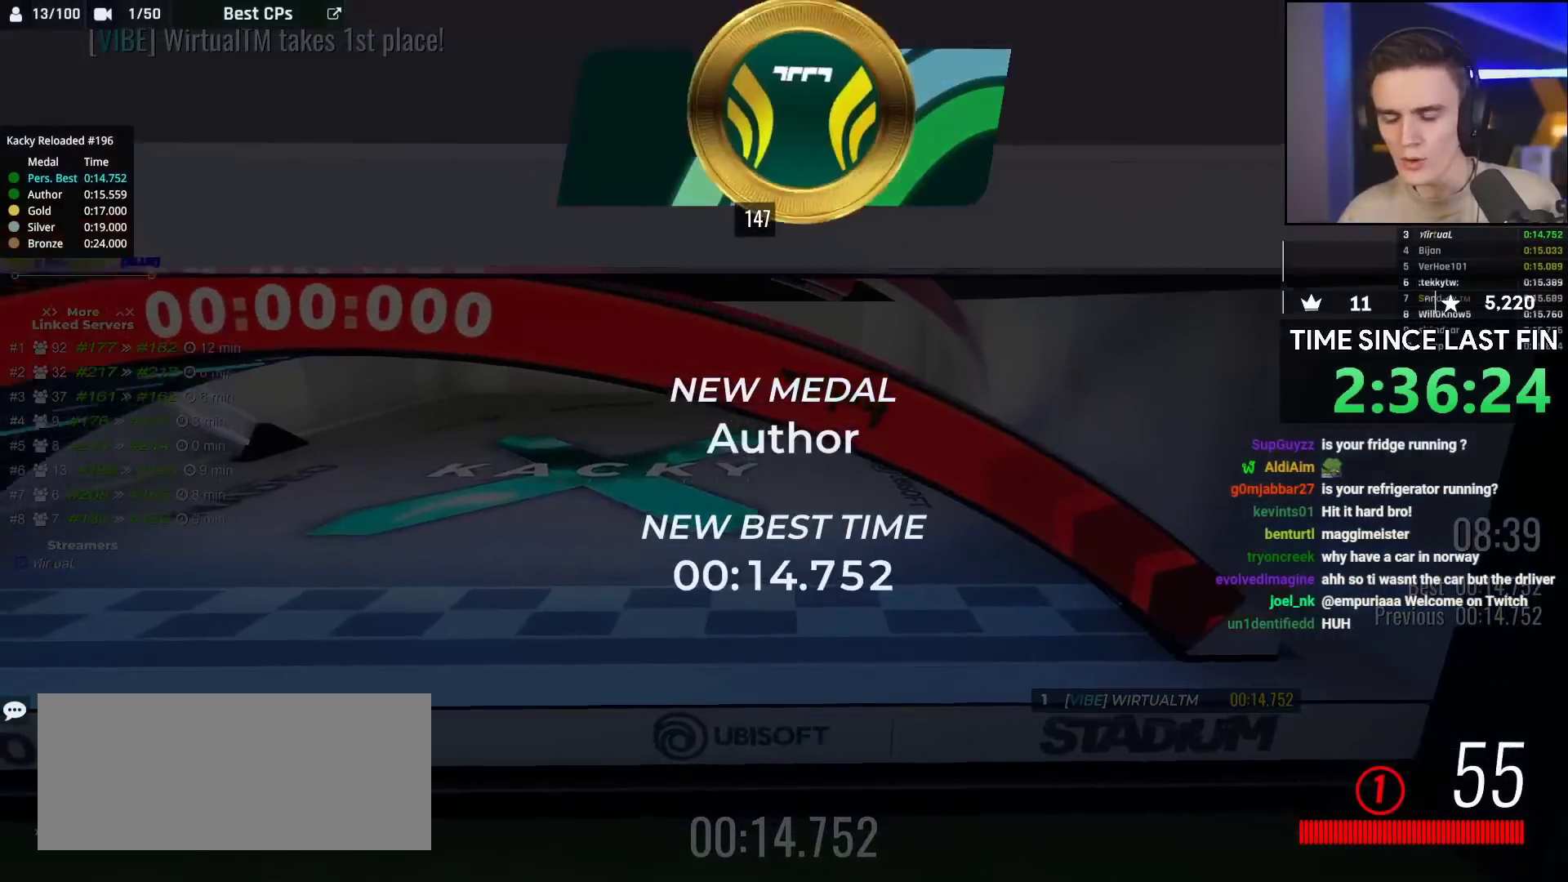
{"keys": ["down", "right", "up"], "events": []}
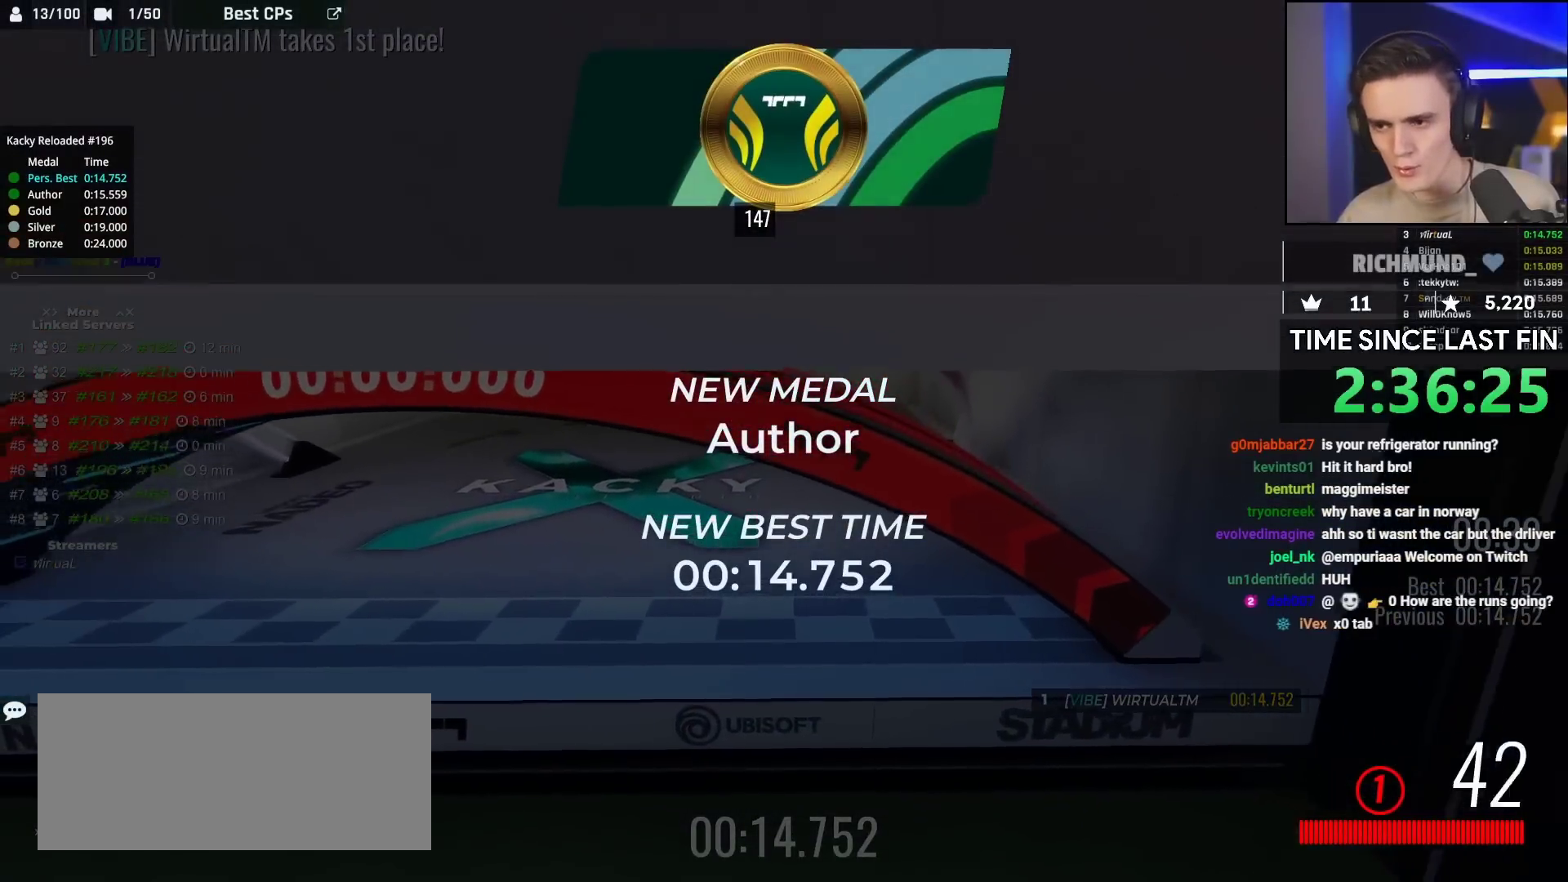
{"keys": ["down", "right", "up"], "events": []}
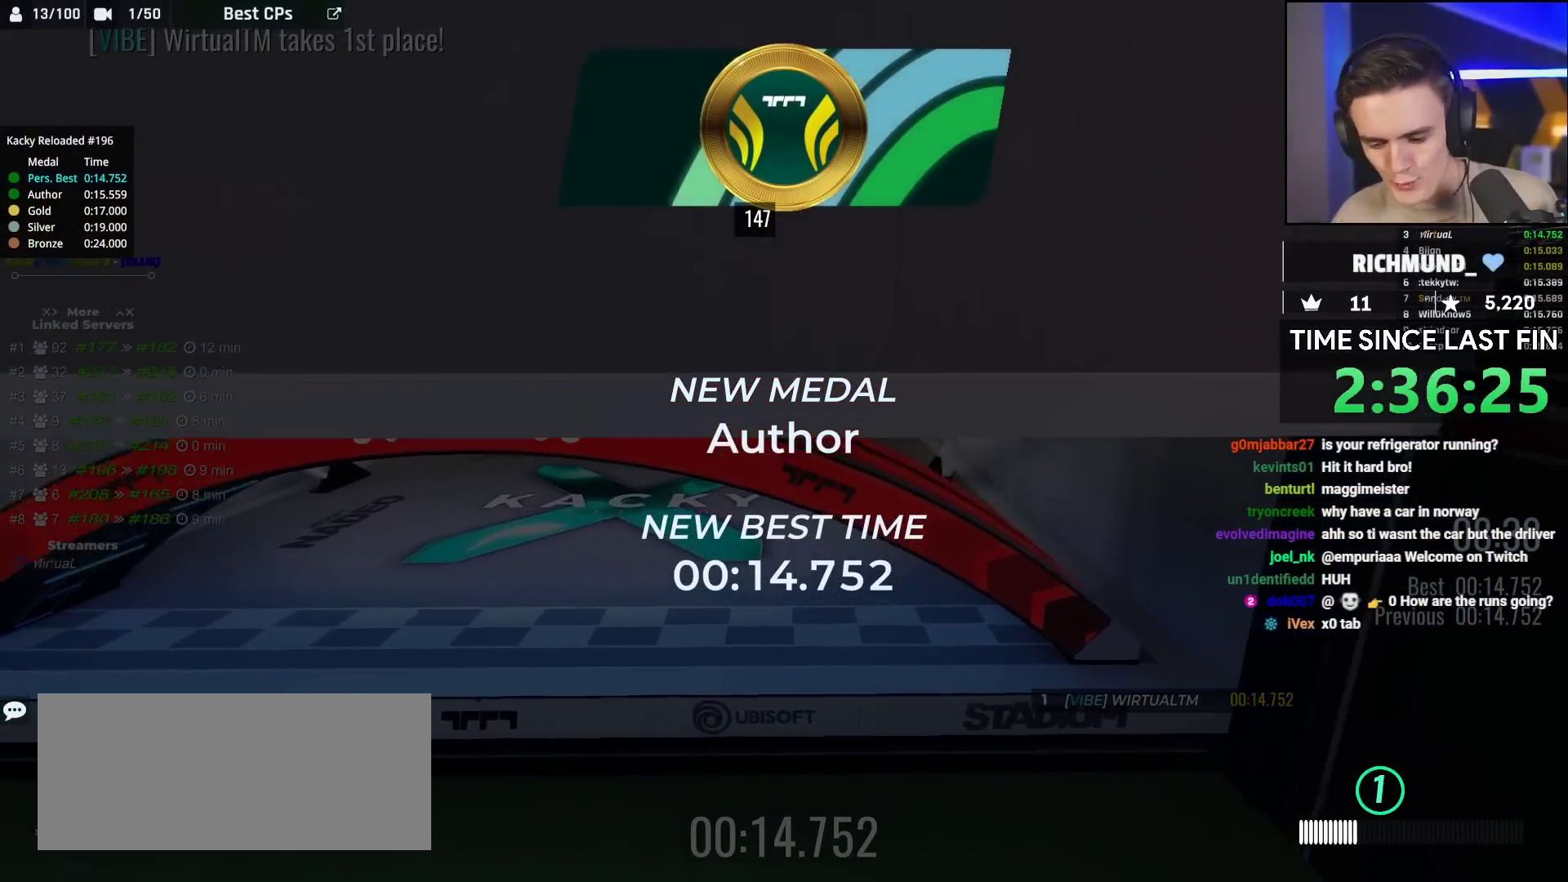
{"keys": [], "events": [[183, "down", "up"], [200, "up", "up"], [217, "right", "up"]]}
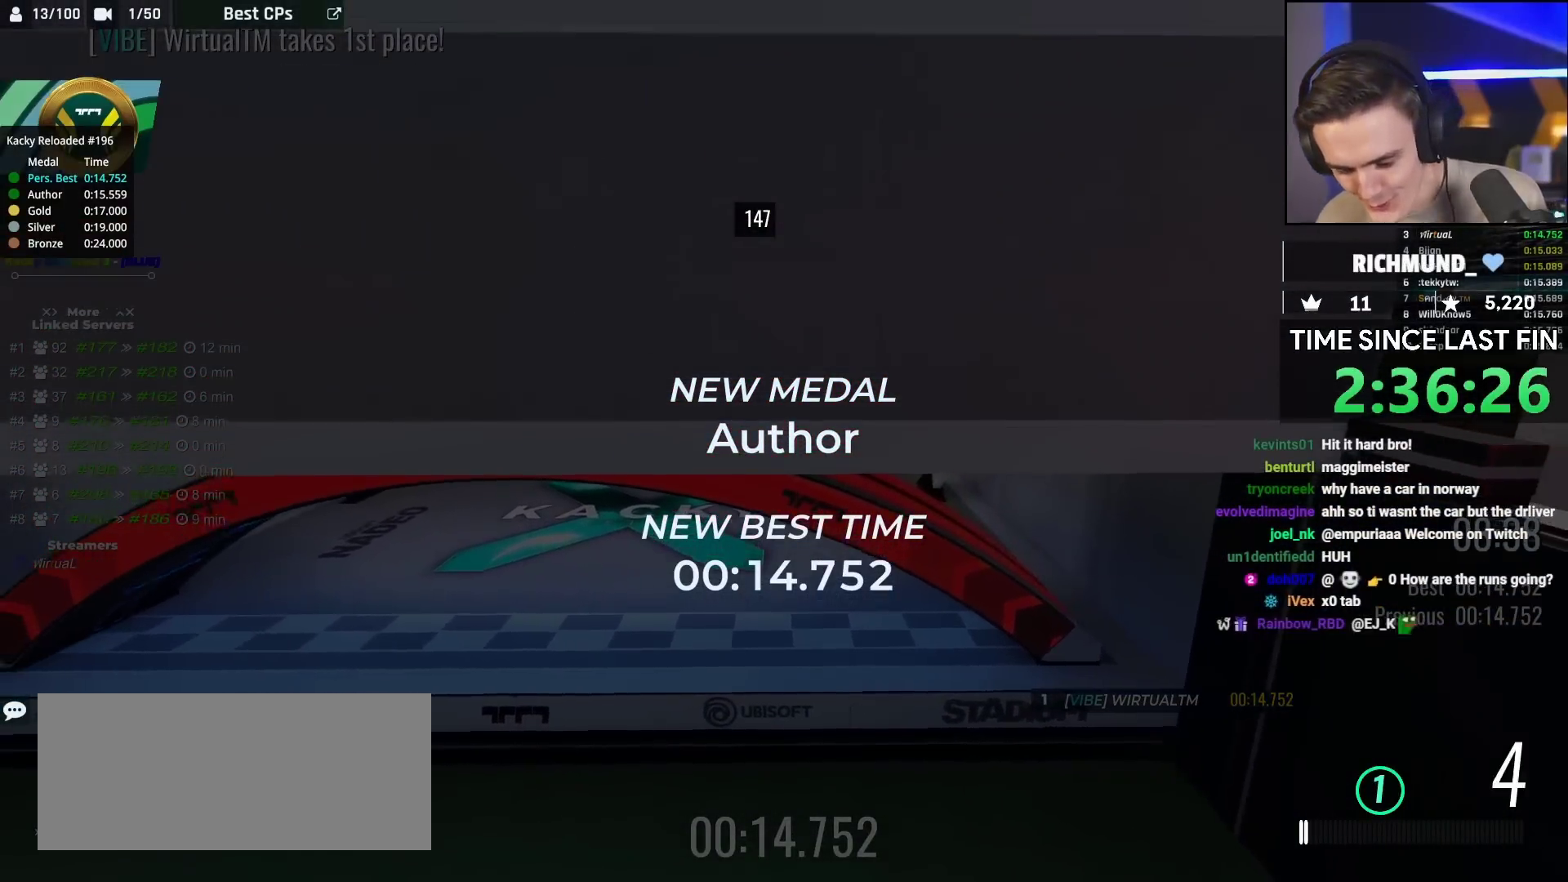
{"keys": [], "events": []}